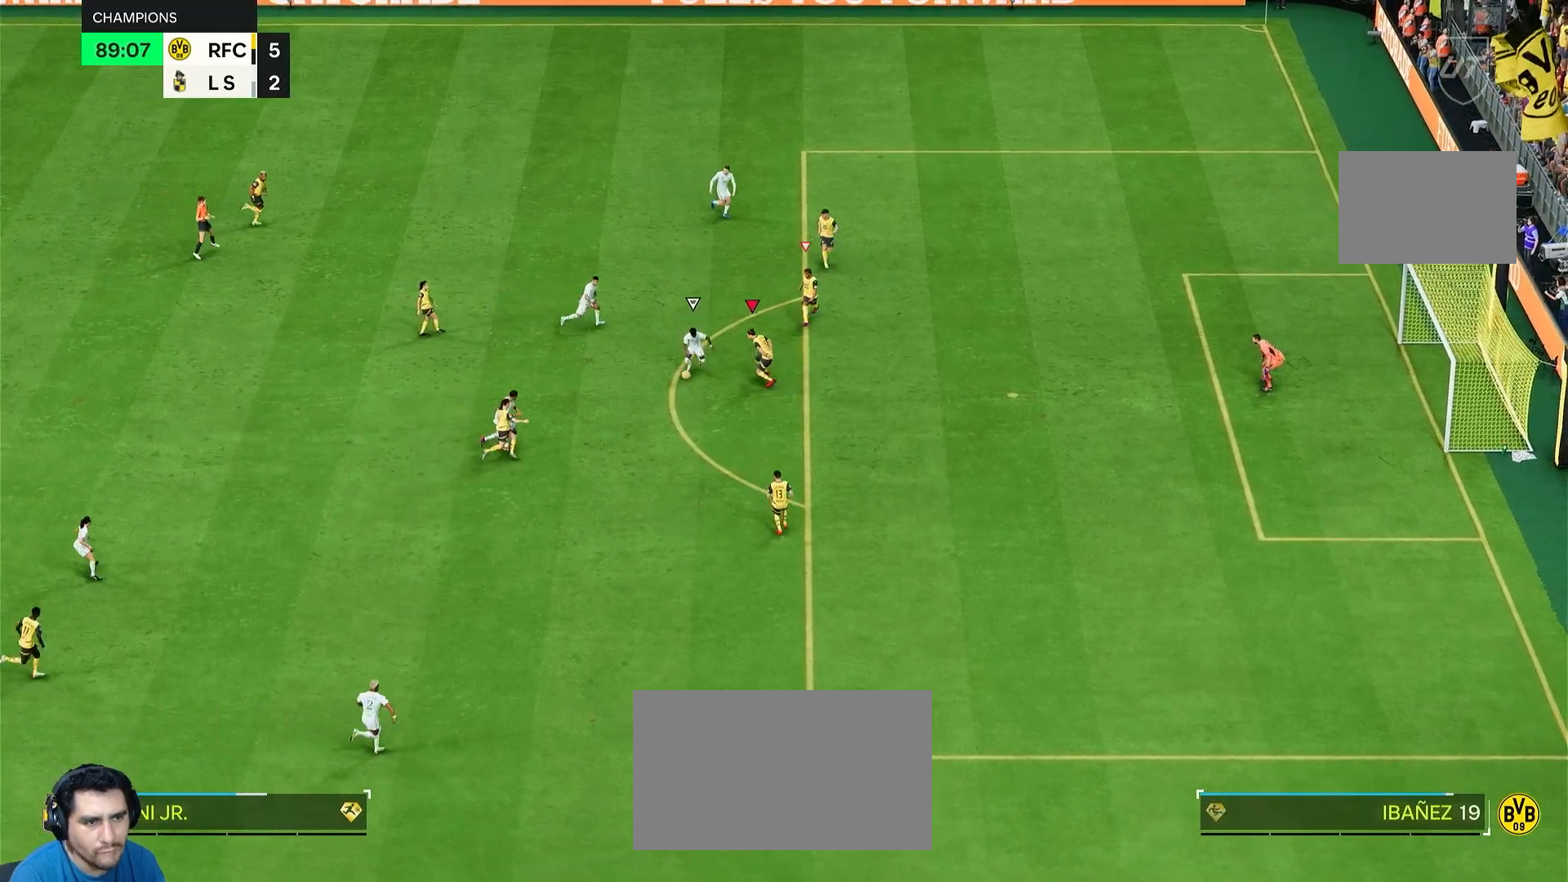
Gameplay with a controller (PlayStation layout); each line is a JSON object with the inputs held at the frame after it (dt_ms = milliseconds from this image to that frame). "events" lists button and stick changes between this image and that frame as [ms after this image, input, new state], when the widget could be followed in between. Not read: L3 R3.
{"dt_ms": 500, "buttons": ["CIRCLE", "L2"], "left_stick": "down-left", "right_stick": "center", "events": [[133, "left_stick", "left"], [383, "left_stick", "down-left"]]}
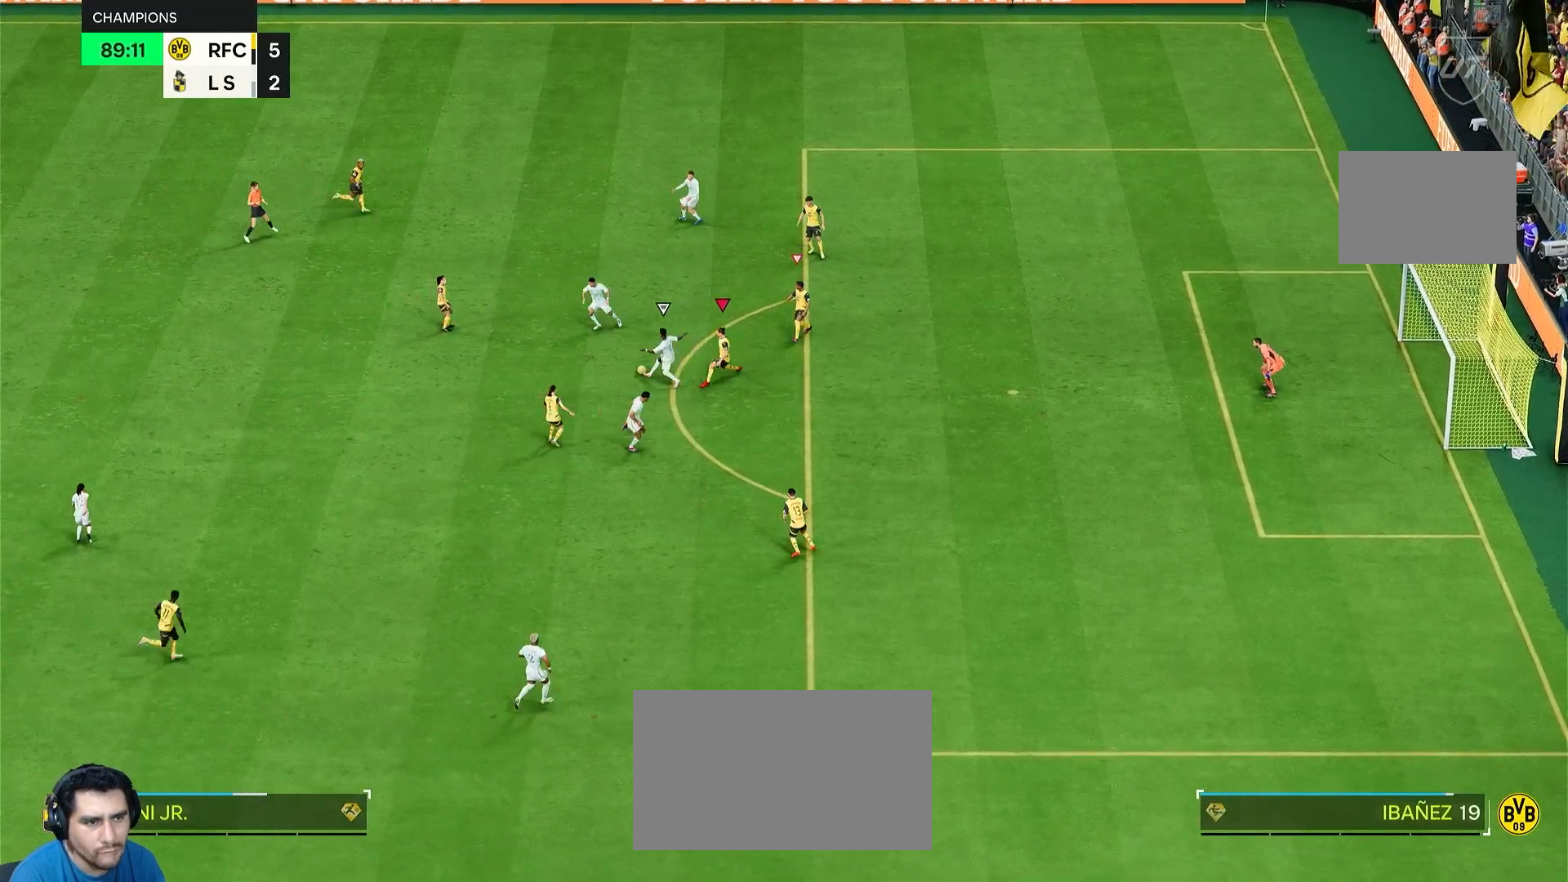
{"dt_ms": 500, "buttons": ["L1", "L2", "R1", "R2"], "left_stick": "up", "right_stick": "center", "events": [[33, "CIRCLE", "up"], [33, "L1", "down"], [67, "left_stick", "up"], [133, "R2", "down"], [167, "L1", "up"], [167, "L2", "up"], [317, "left_stick", "left"], [383, "R1", "down"], [467, "L1", "down"], [467, "L2", "down"], [500, "left_stick", "up"]]}
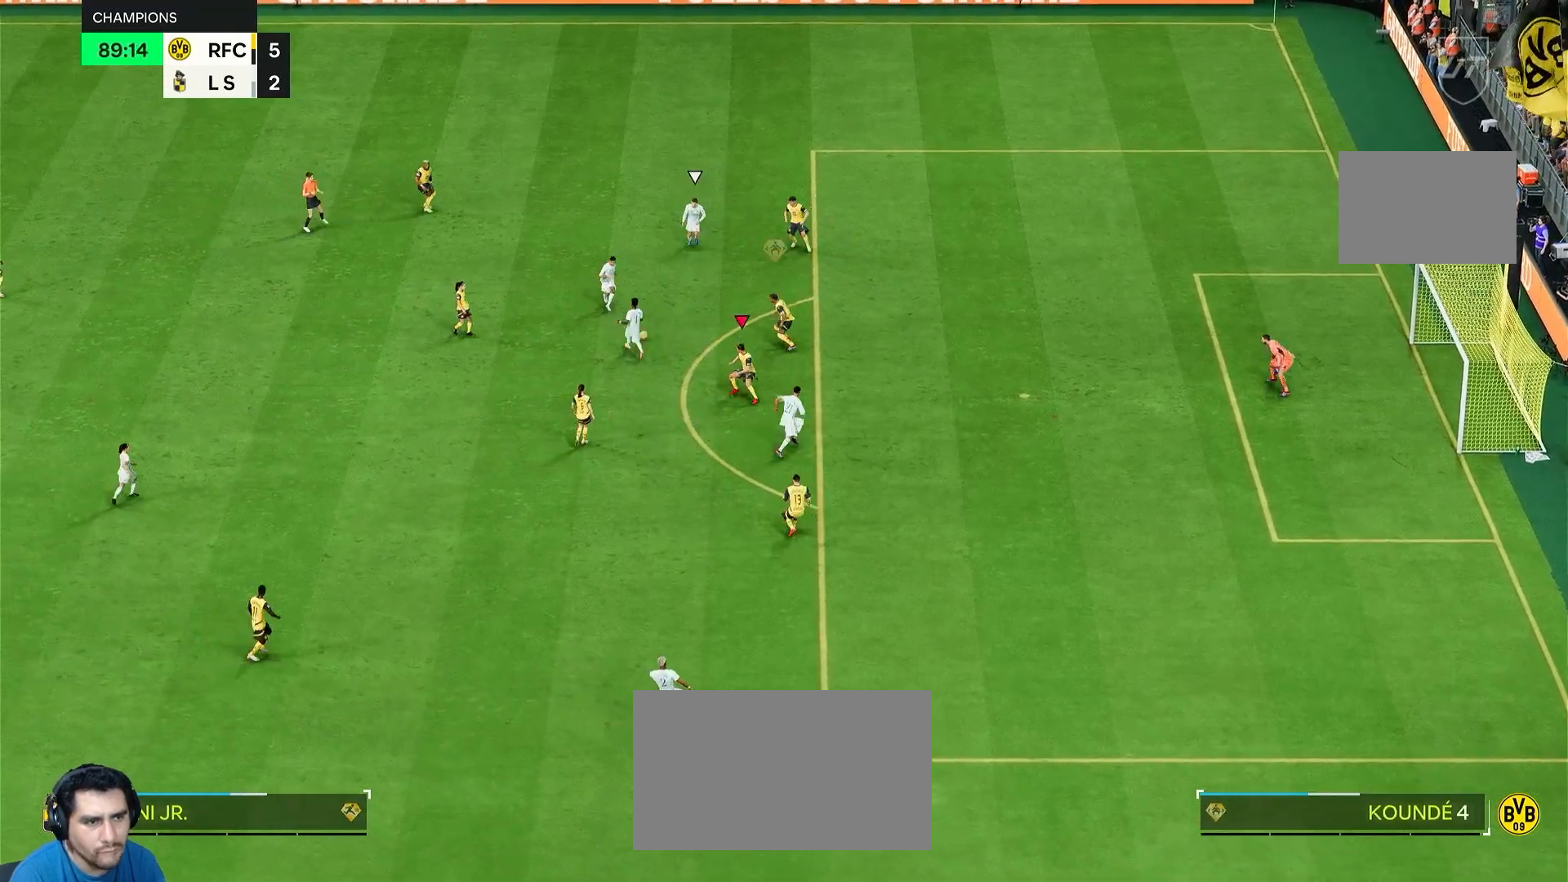
{"dt_ms": 500, "buttons": ["L2", "R1", "R2"], "left_stick": "up", "right_stick": "center", "events": [[100, "L1", "up"], [283, "L1", "down"], [400, "L1", "up"]]}
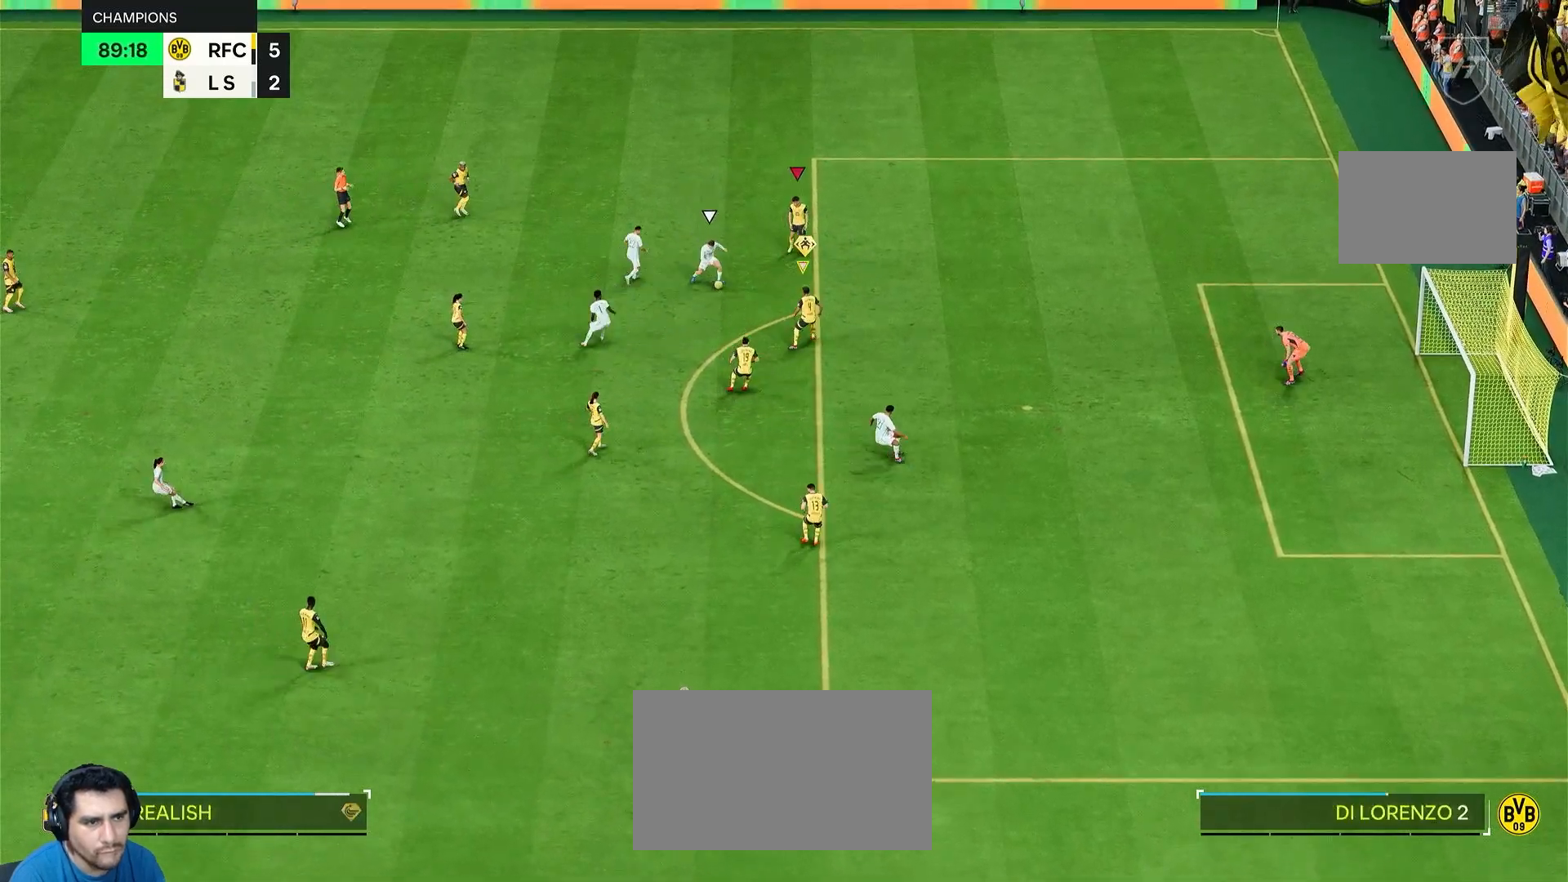
{"dt_ms": 500, "buttons": ["L2", "R1", "R2"], "left_stick": "left", "right_stick": "center", "events": [[233, "L1", "down"], [400, "L1", "up"], [483, "left_stick", "left"]]}
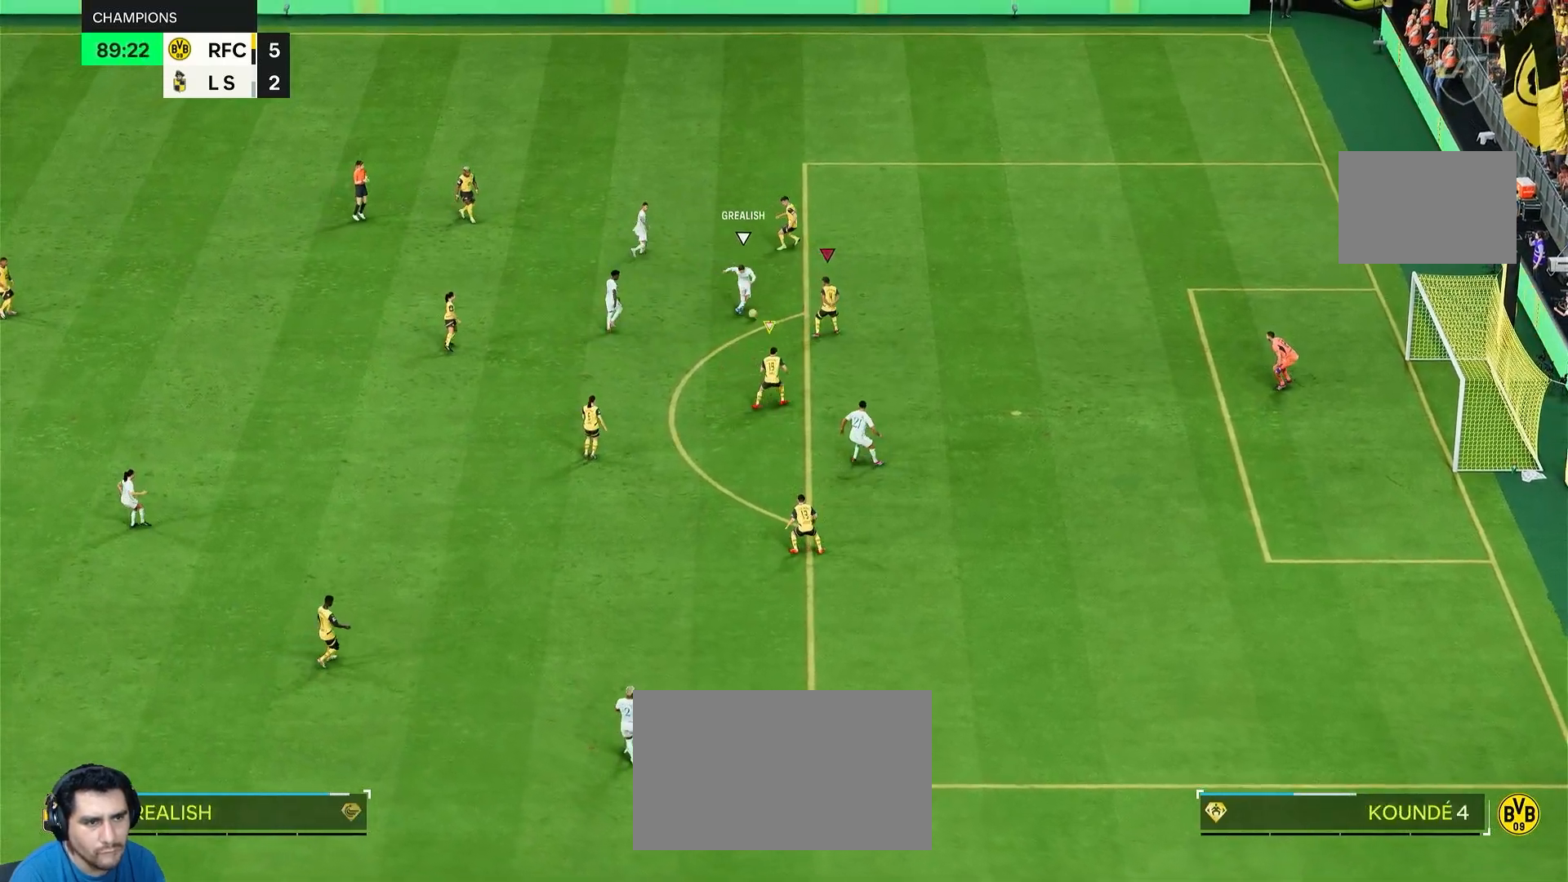
{"dt_ms": 500, "buttons": ["L2", "R1", "R2"], "left_stick": "left", "right_stick": "center", "events": [[17, "CIRCLE", "down"], [83, "left_stick", "down-left"], [383, "left_stick", "left"], [500, "CIRCLE", "up"]]}
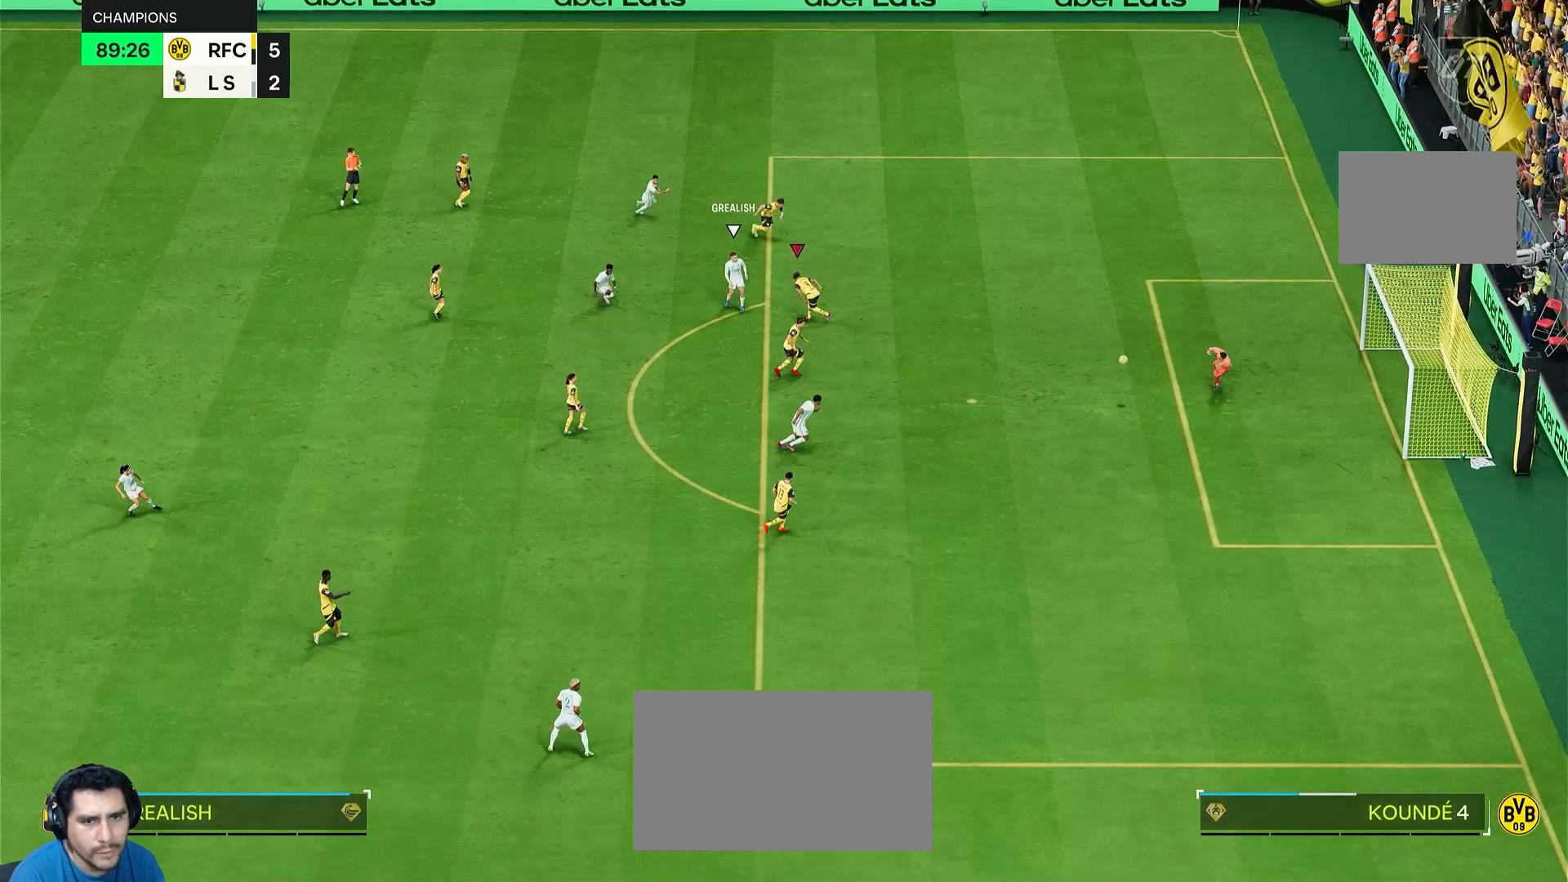
{"dt_ms": 500, "buttons": [], "left_stick": "down", "right_stick": "center", "events": [[50, "R1", "up"], [100, "R2", "up"], [200, "L2", "up"], [200, "left_stick", "center"], [500, "left_stick", "down"]]}
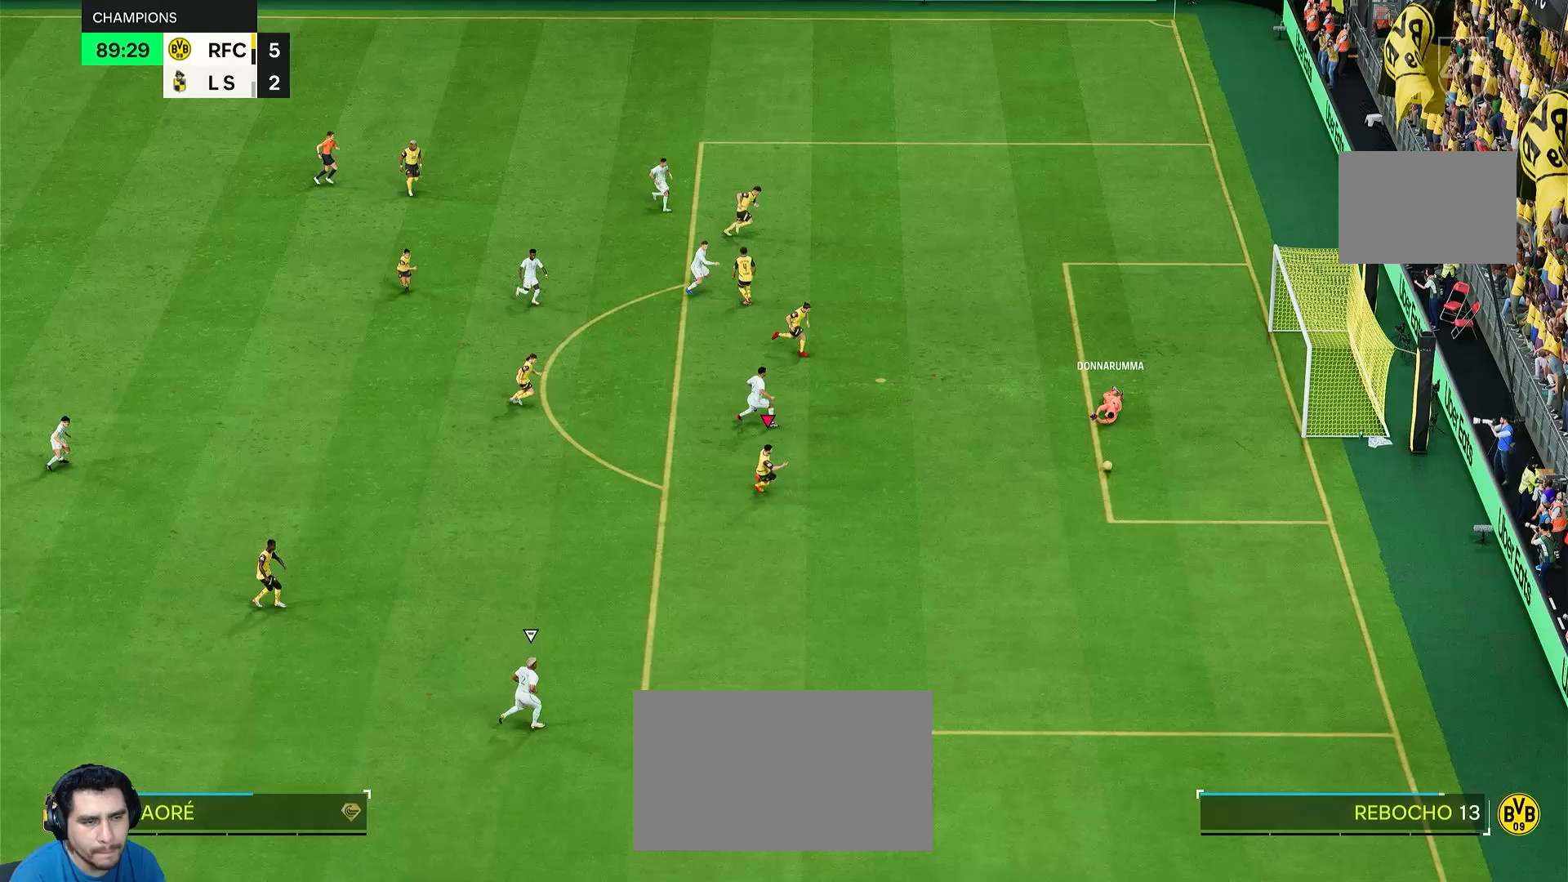
{"dt_ms": 500, "buttons": ["R2"], "left_stick": "down-right", "right_stick": "center", "events": [[67, "R2", "down"], [150, "left_stick", "down-right"]]}
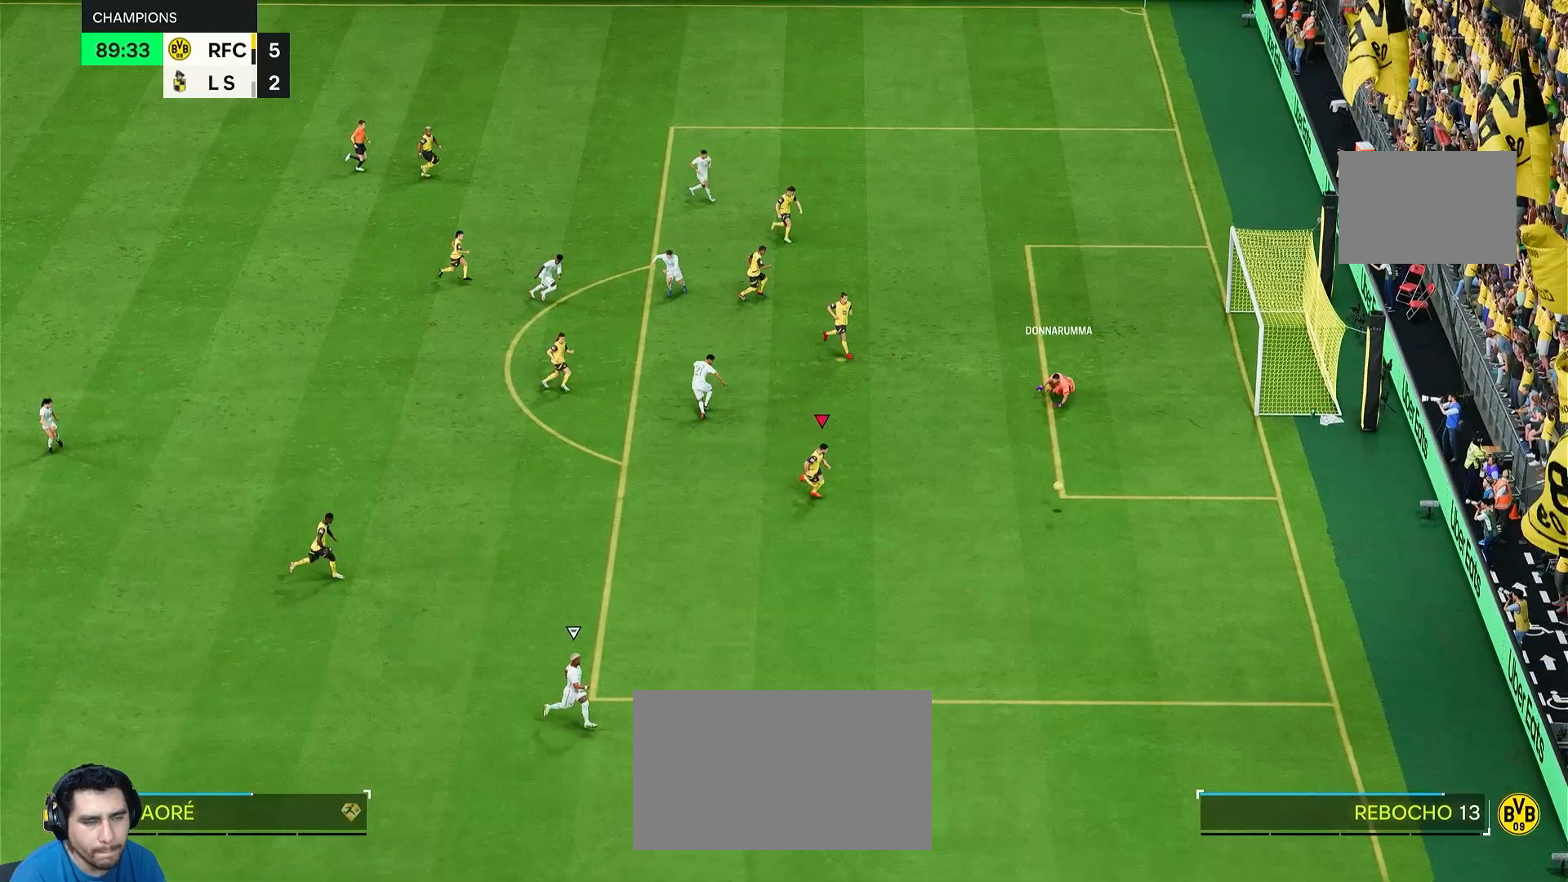
{"dt_ms": 500, "buttons": ["L1", "L2", "R2"], "left_stick": "left", "right_stick": "center", "events": [[83, "left_stick", "down"], [333, "left_stick", "down-left"], [450, "left_stick", "left"], [467, "L1", "down"], [483, "L2", "down"]]}
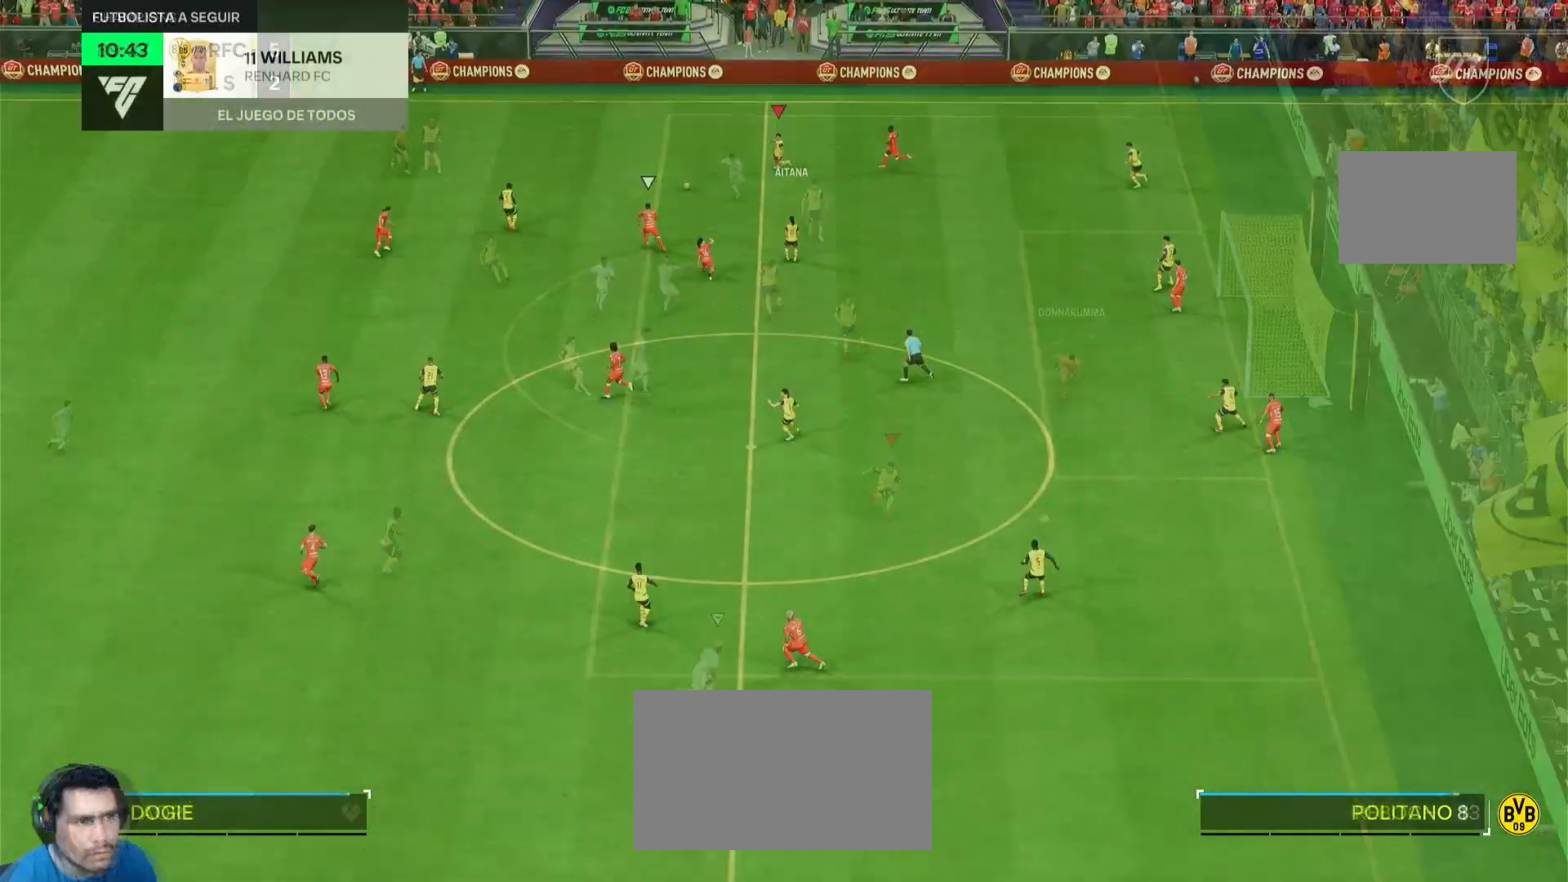
{"dt_ms": 500, "buttons": ["R2"], "left_stick": "left", "right_stick": "center", "events": [[100, "L1", "up"], [100, "L2", "up"]]}
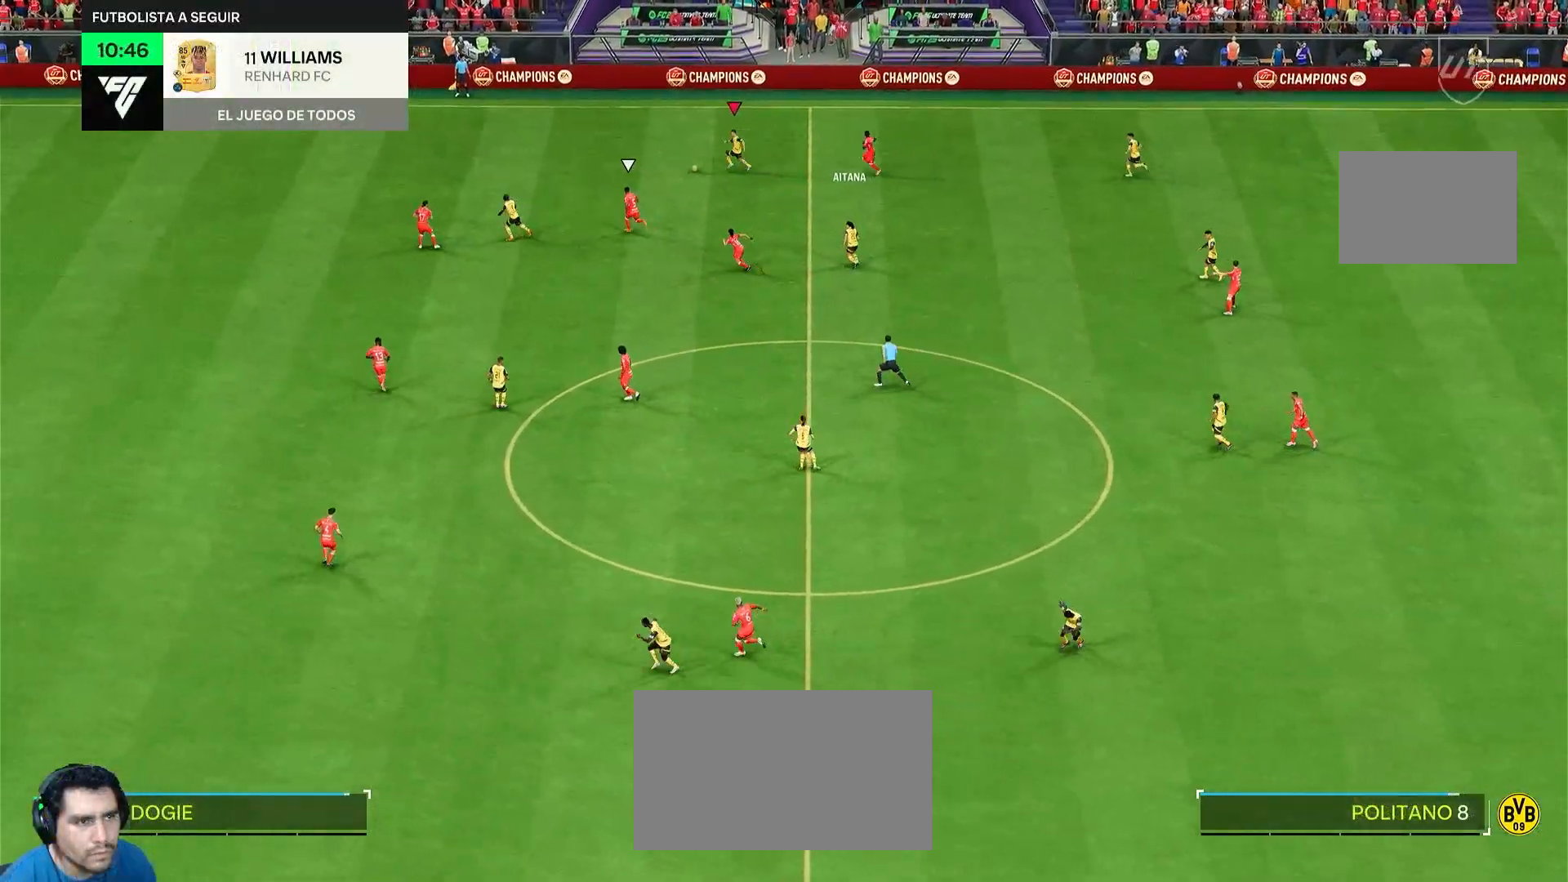
{"dt_ms": 500, "buttons": ["R2"], "left_stick": "center", "right_stick": "center", "events": [[400, "left_stick", "center"]]}
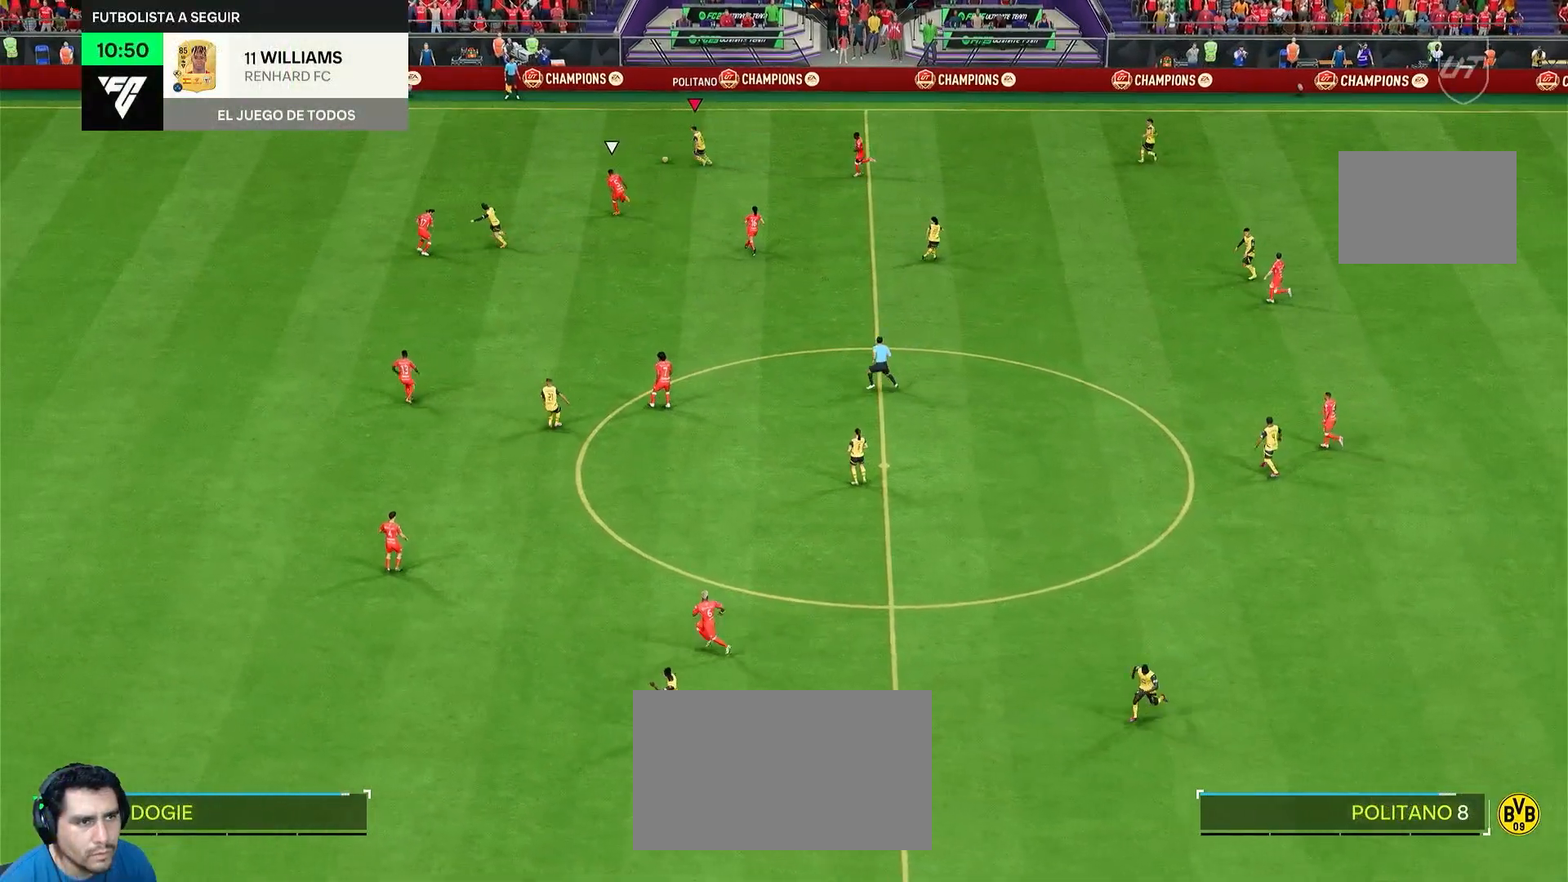
{"dt_ms": 500, "buttons": ["R2"], "left_stick": "left", "right_stick": "center"}
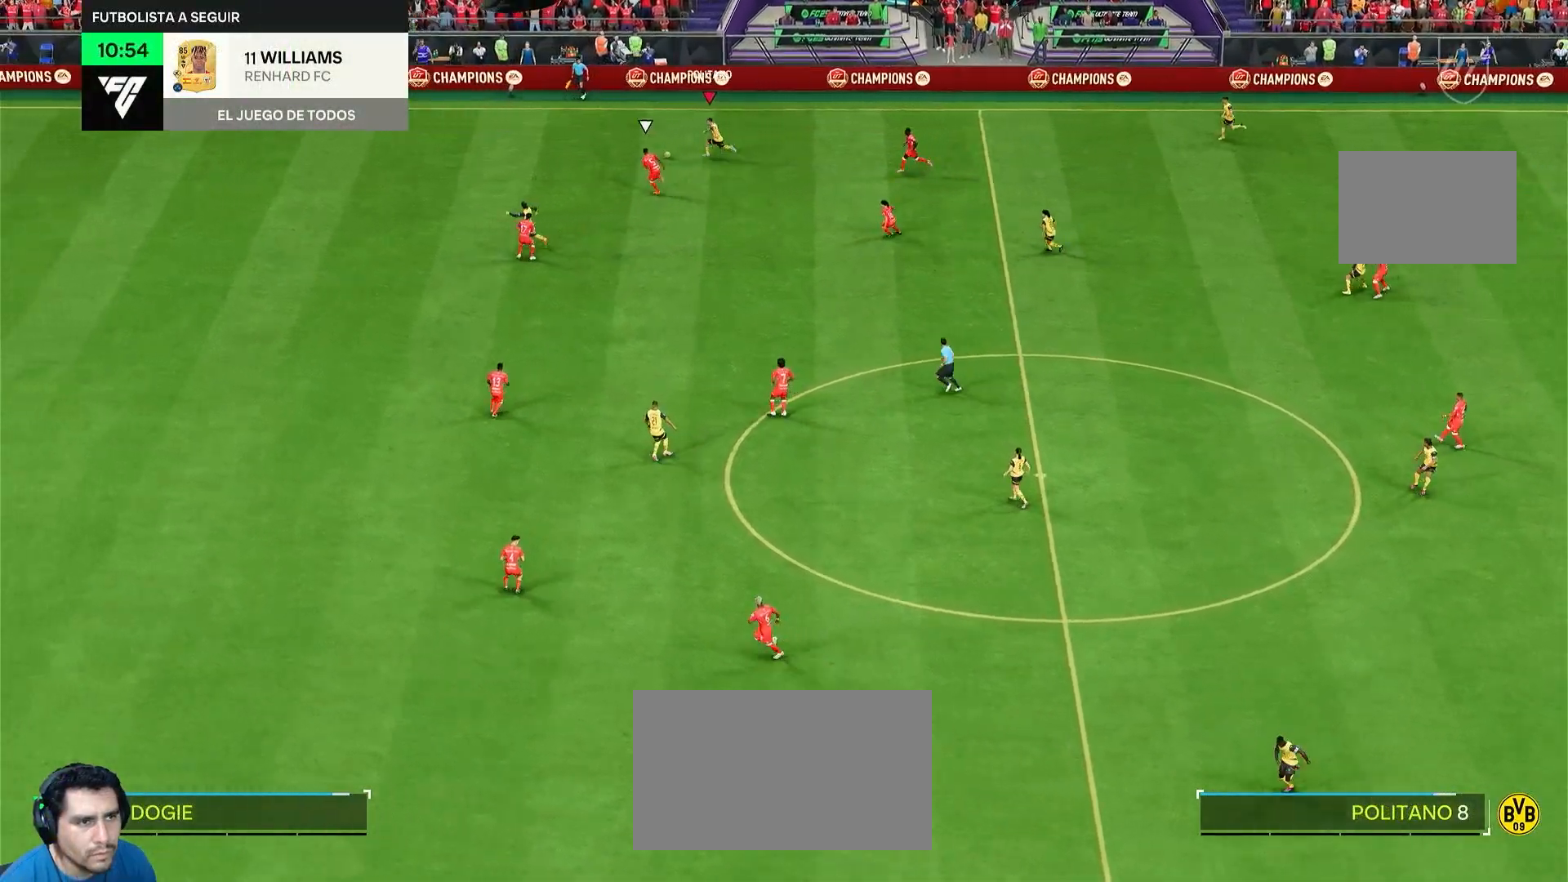
{"dt_ms": 500, "buttons": ["R2"], "left_stick": "up-left", "right_stick": "center", "events": [[200, "left_stick", "up-left"]]}
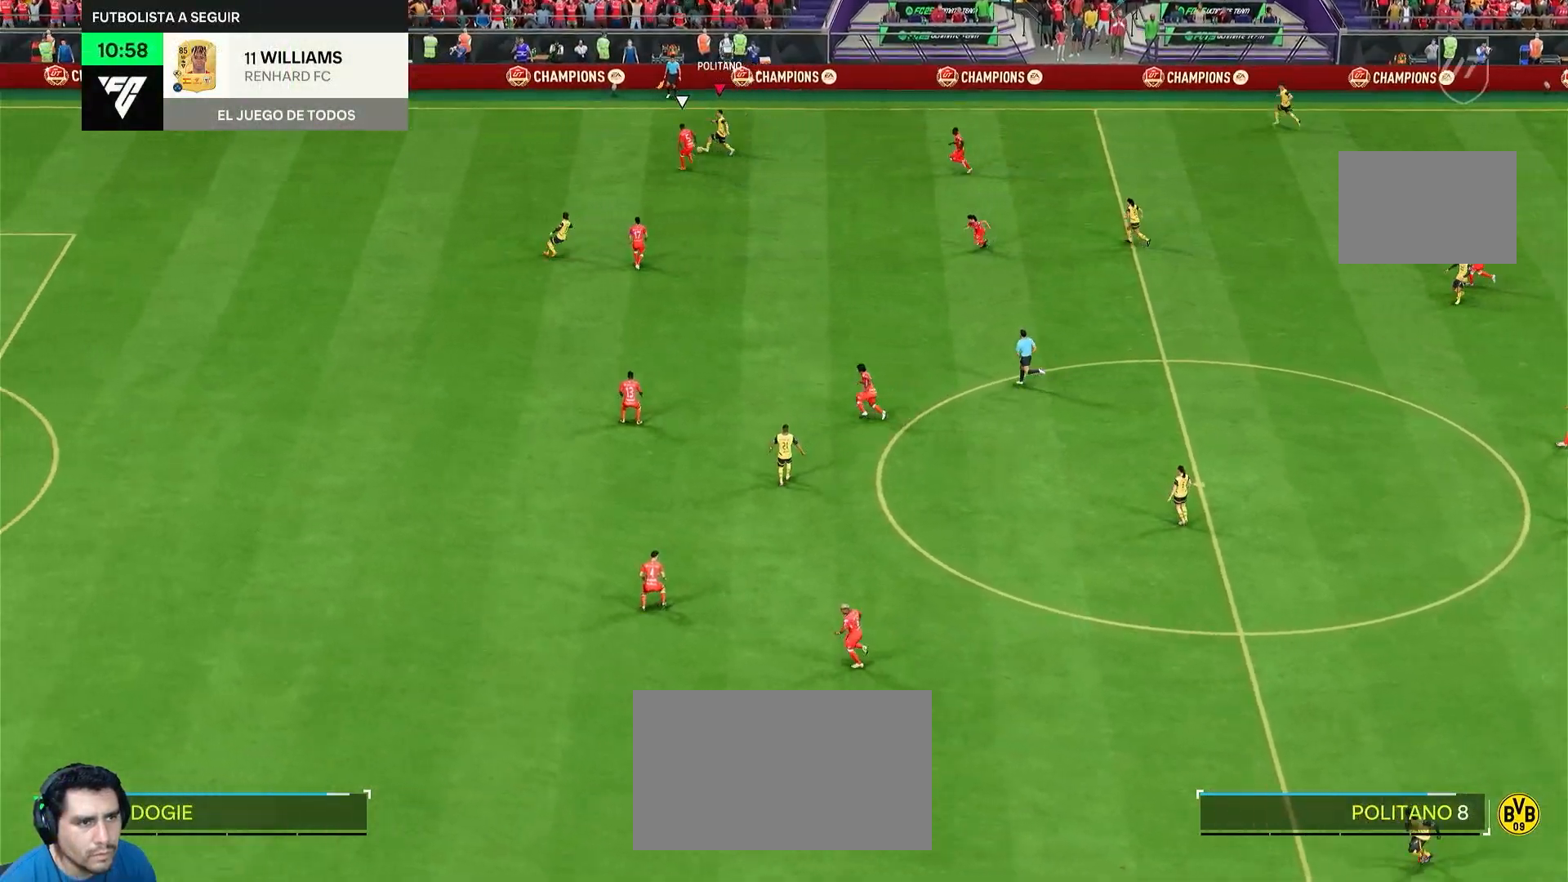
{"dt_ms": 500, "buttons": ["R2"], "left_stick": "up-left", "right_stick": "center", "events": []}
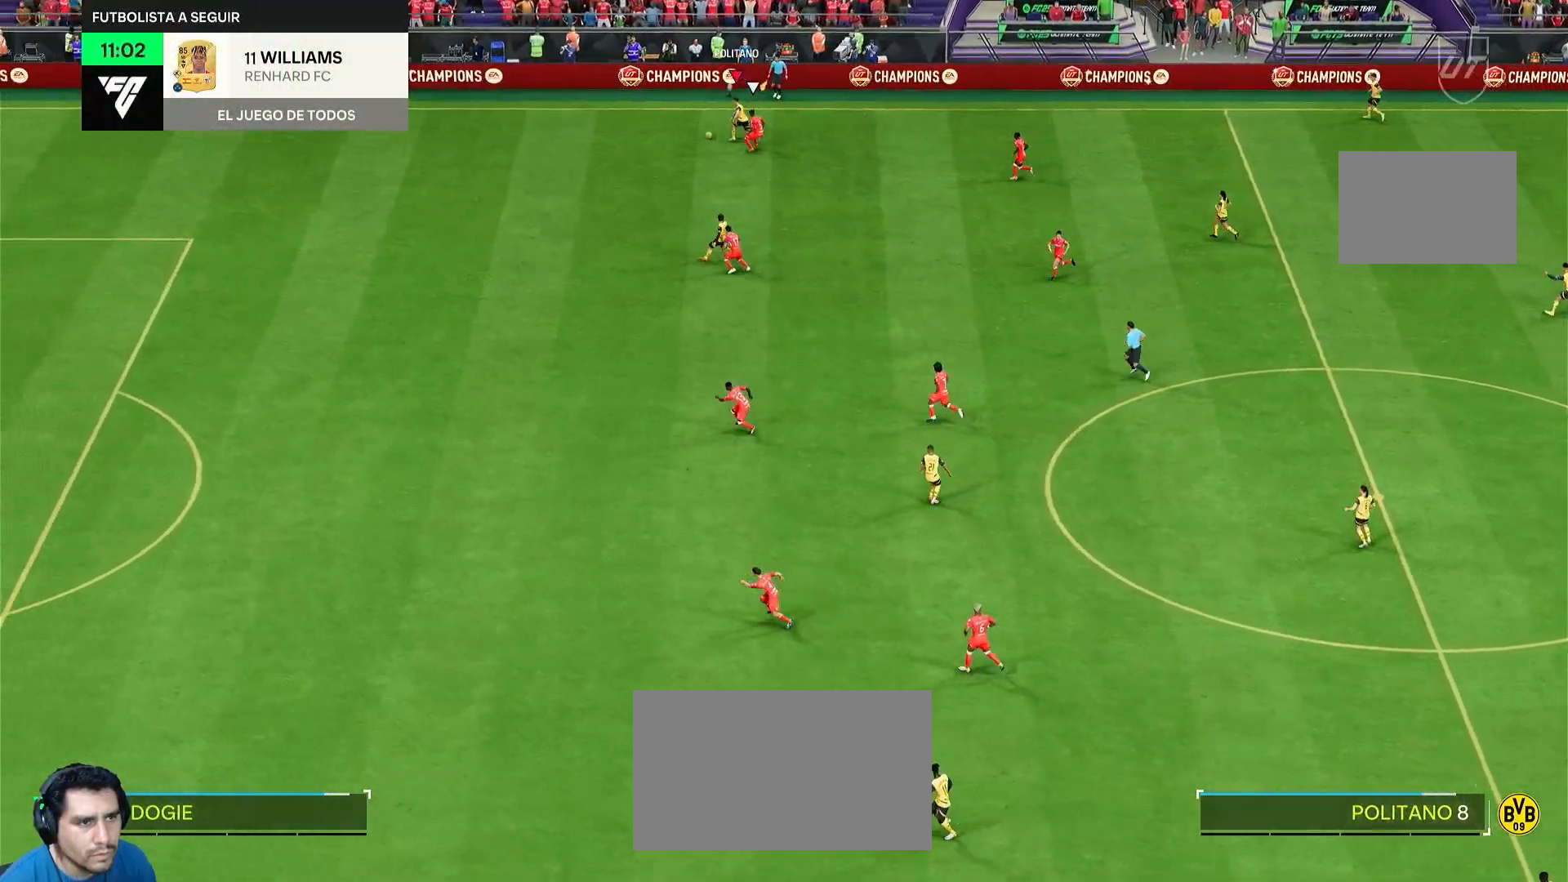
{"dt_ms": 500, "buttons": ["R2"], "left_stick": "down-left", "right_stick": "center", "events": [[33, "left_stick", "left"], [217, "left_stick", "down-left"]]}
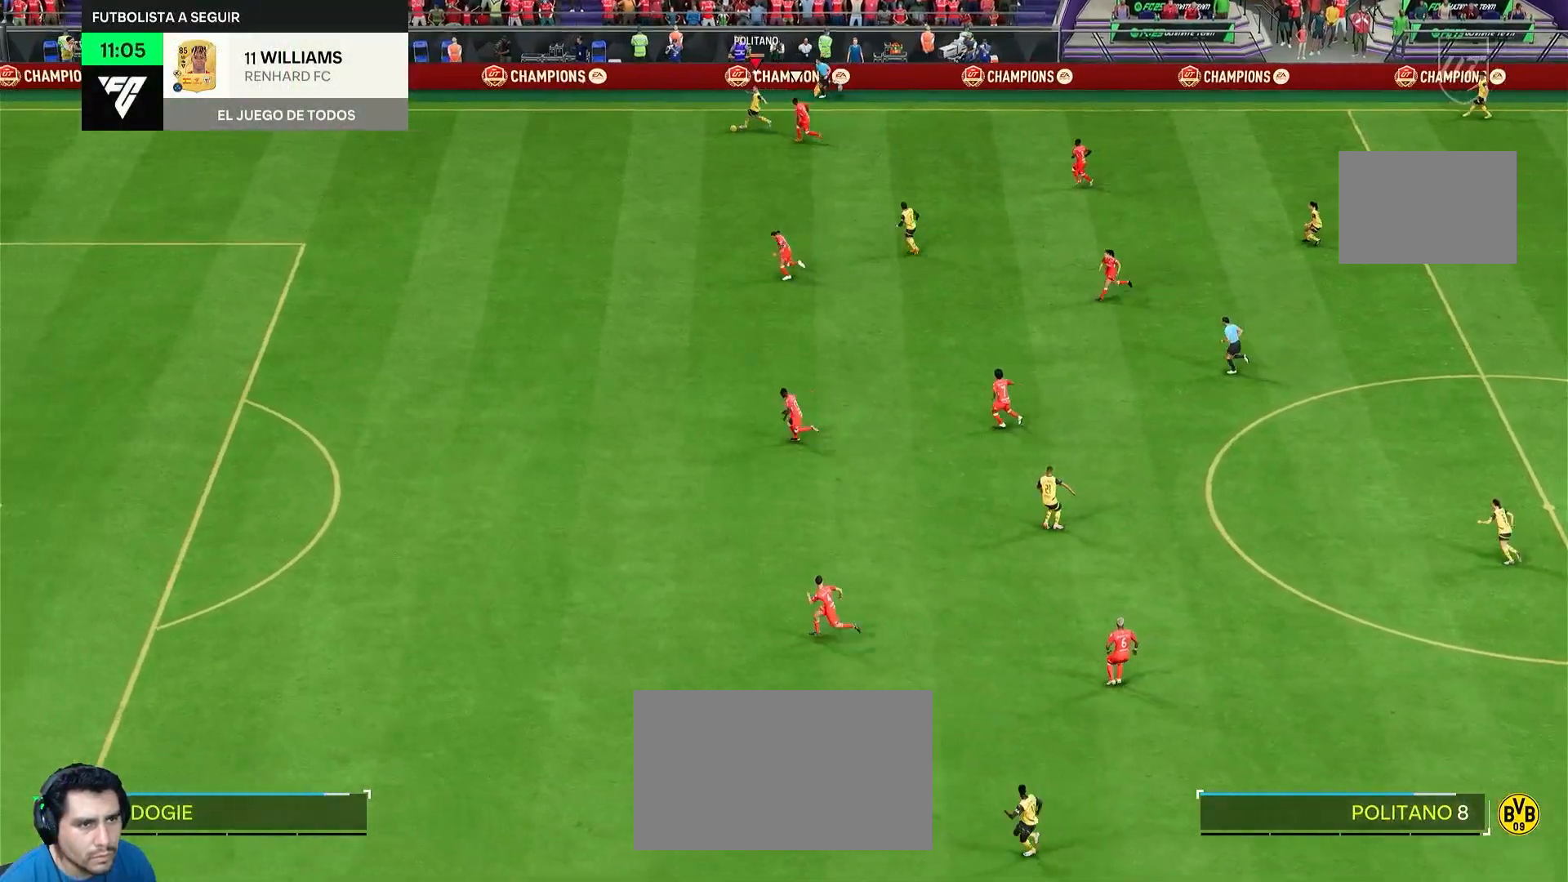
{"dt_ms": 500, "buttons": ["R2"], "left_stick": "down-left", "right_stick": "center", "events": []}
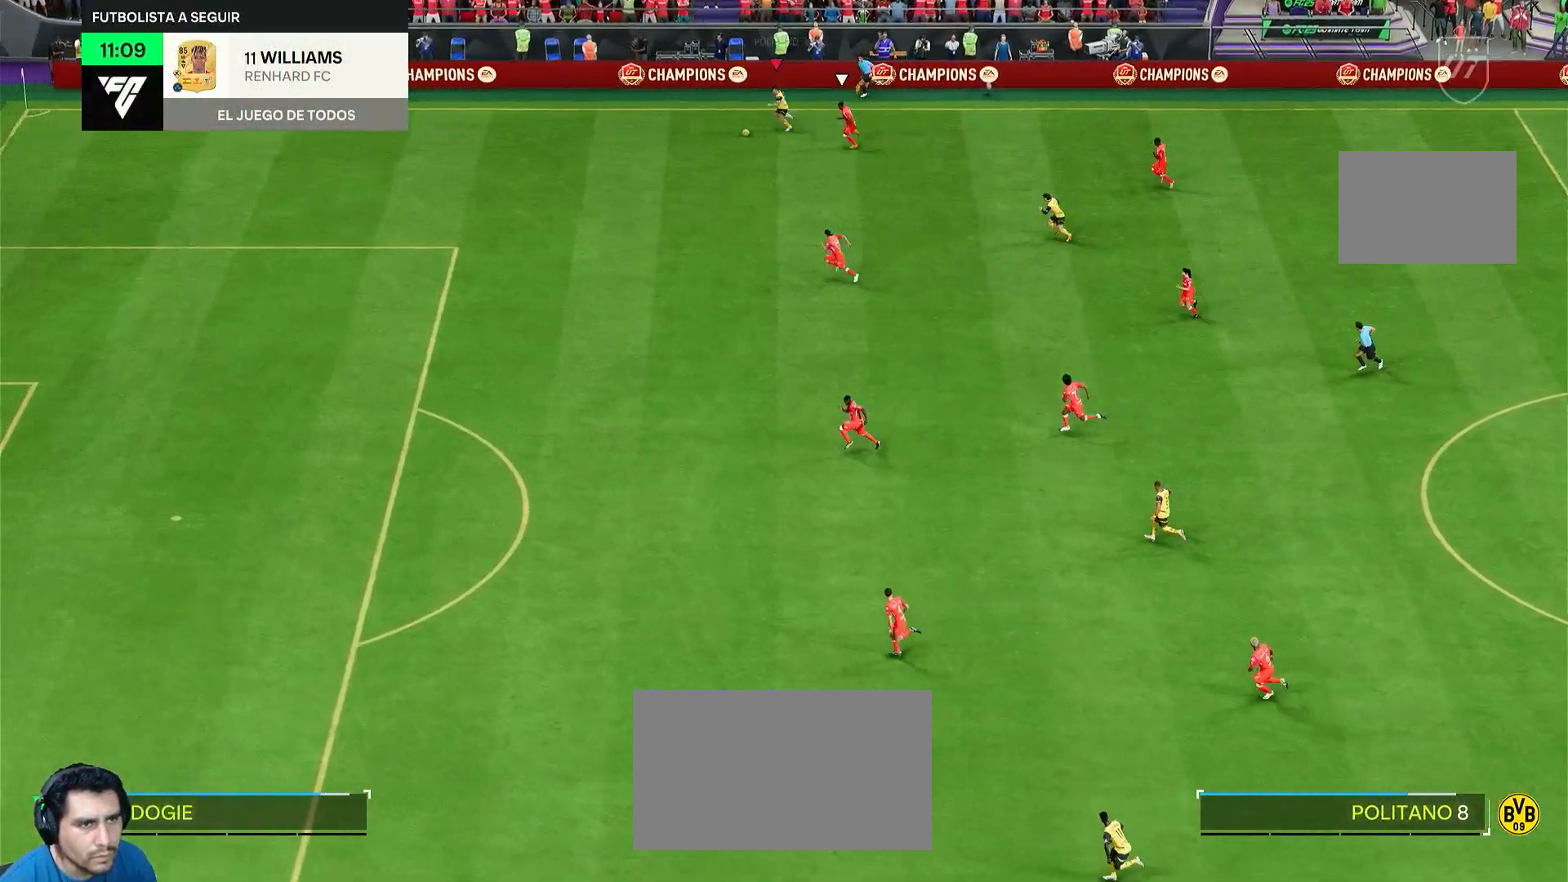
{"dt_ms": 500, "buttons": ["R2"], "left_stick": "down-left", "right_stick": "center", "events": []}
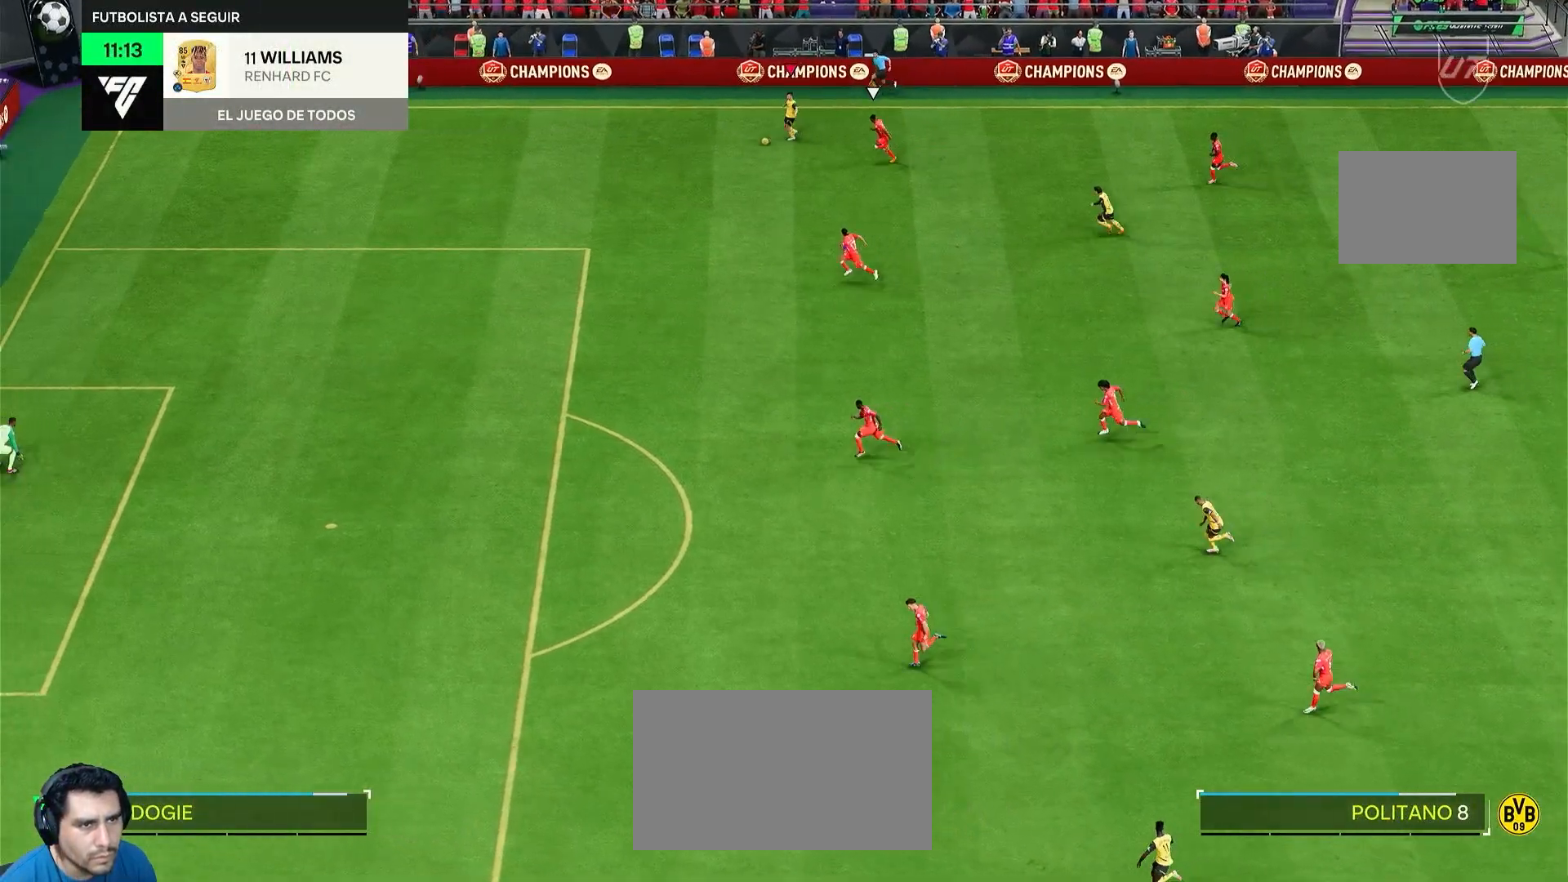
{"dt_ms": 500, "buttons": ["R2"], "left_stick": "down-left", "right_stick": "center", "events": [[183, "L1", "down"], [300, "L1", "up"]]}
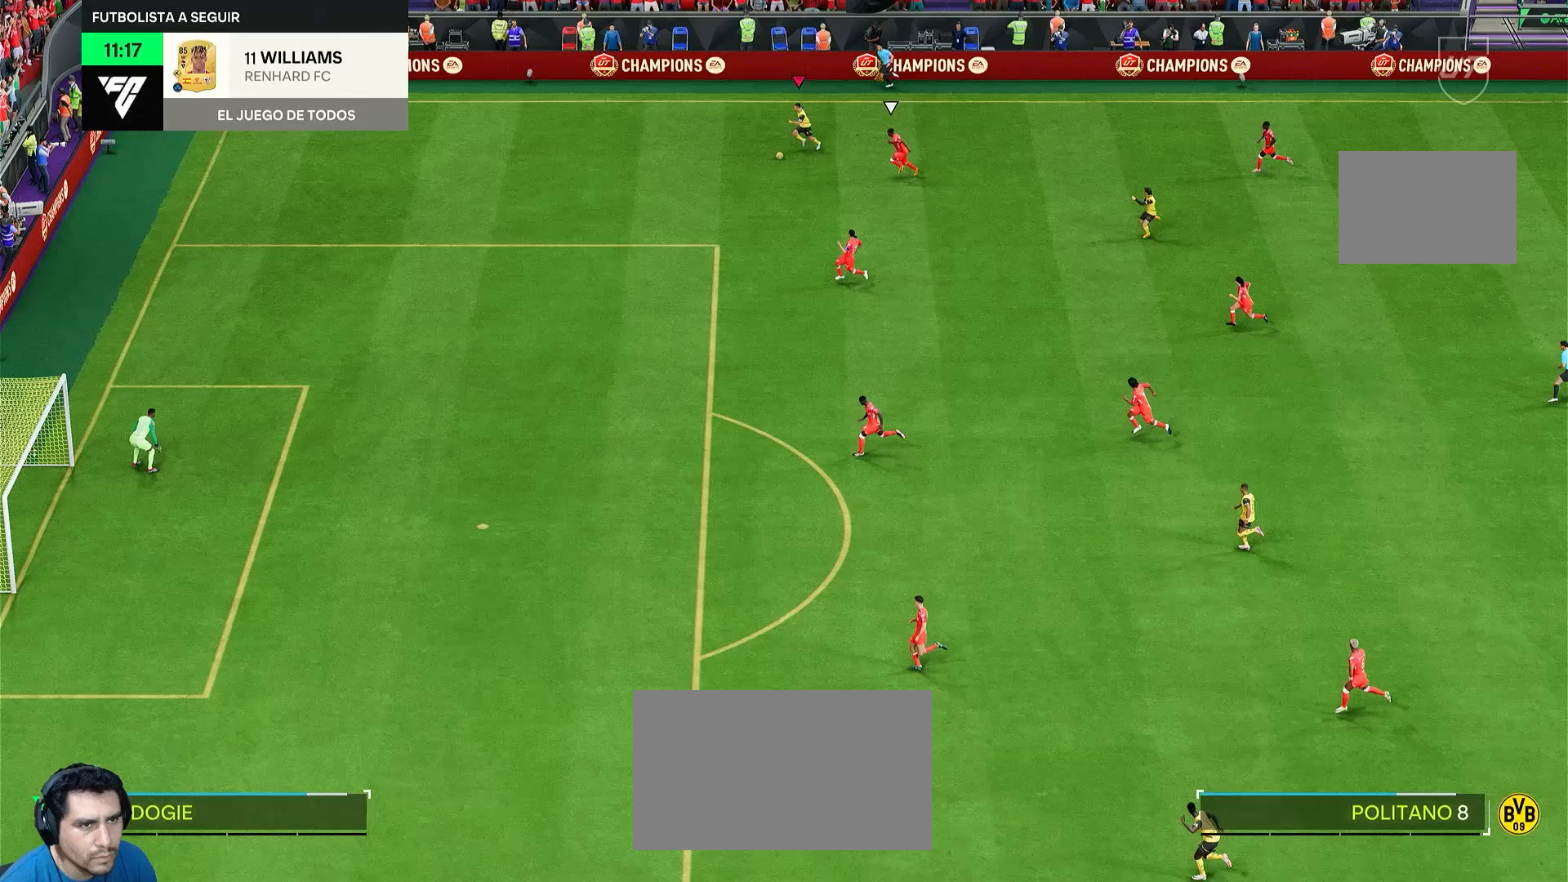
{"dt_ms": 500, "buttons": ["R2"], "left_stick": "down-left", "right_stick": "center", "events": []}
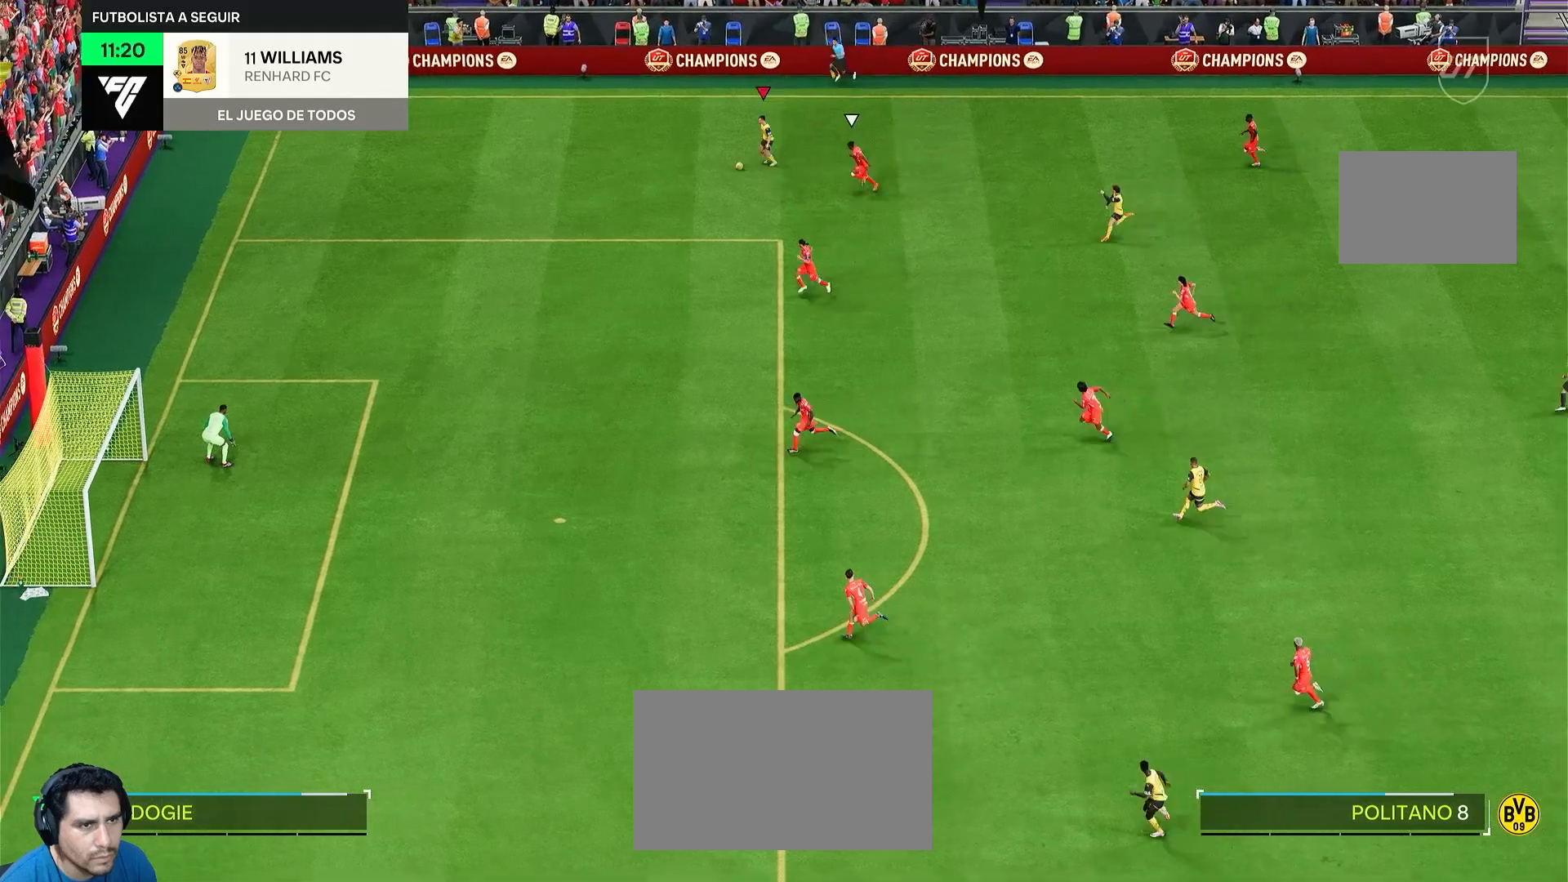
{"dt_ms": 500, "buttons": ["CROSS"], "left_stick": "center", "right_stick": "center", "events": [[233, "R2", "up"], [383, "left_stick", "center"], [400, "CROSS", "down"]]}
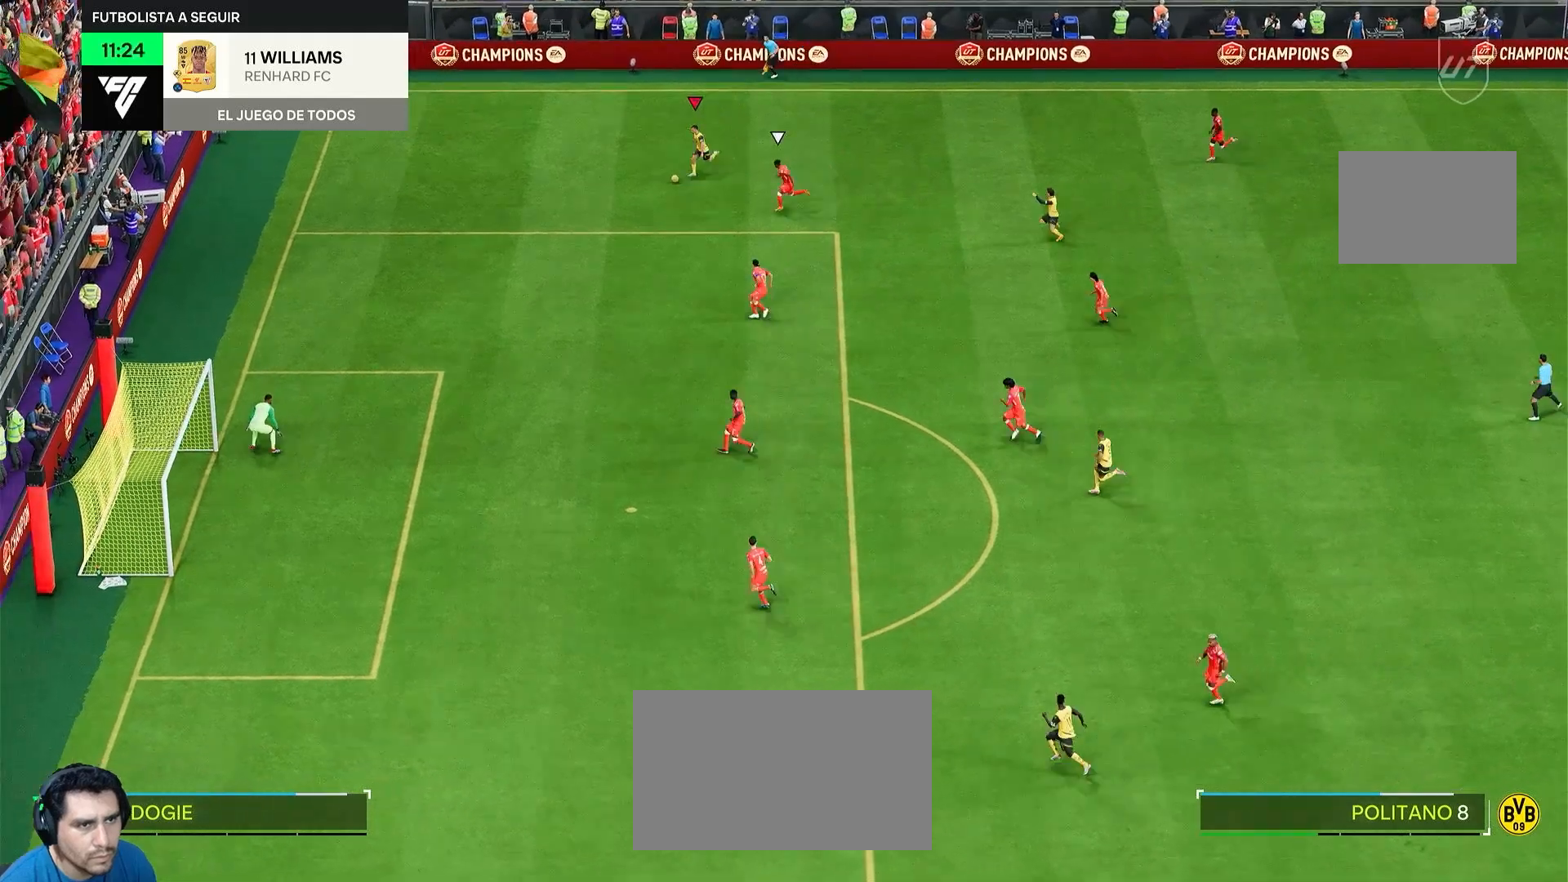
{"dt_ms": 500, "buttons": ["CROSS"], "left_stick": "center", "right_stick": "center", "events": []}
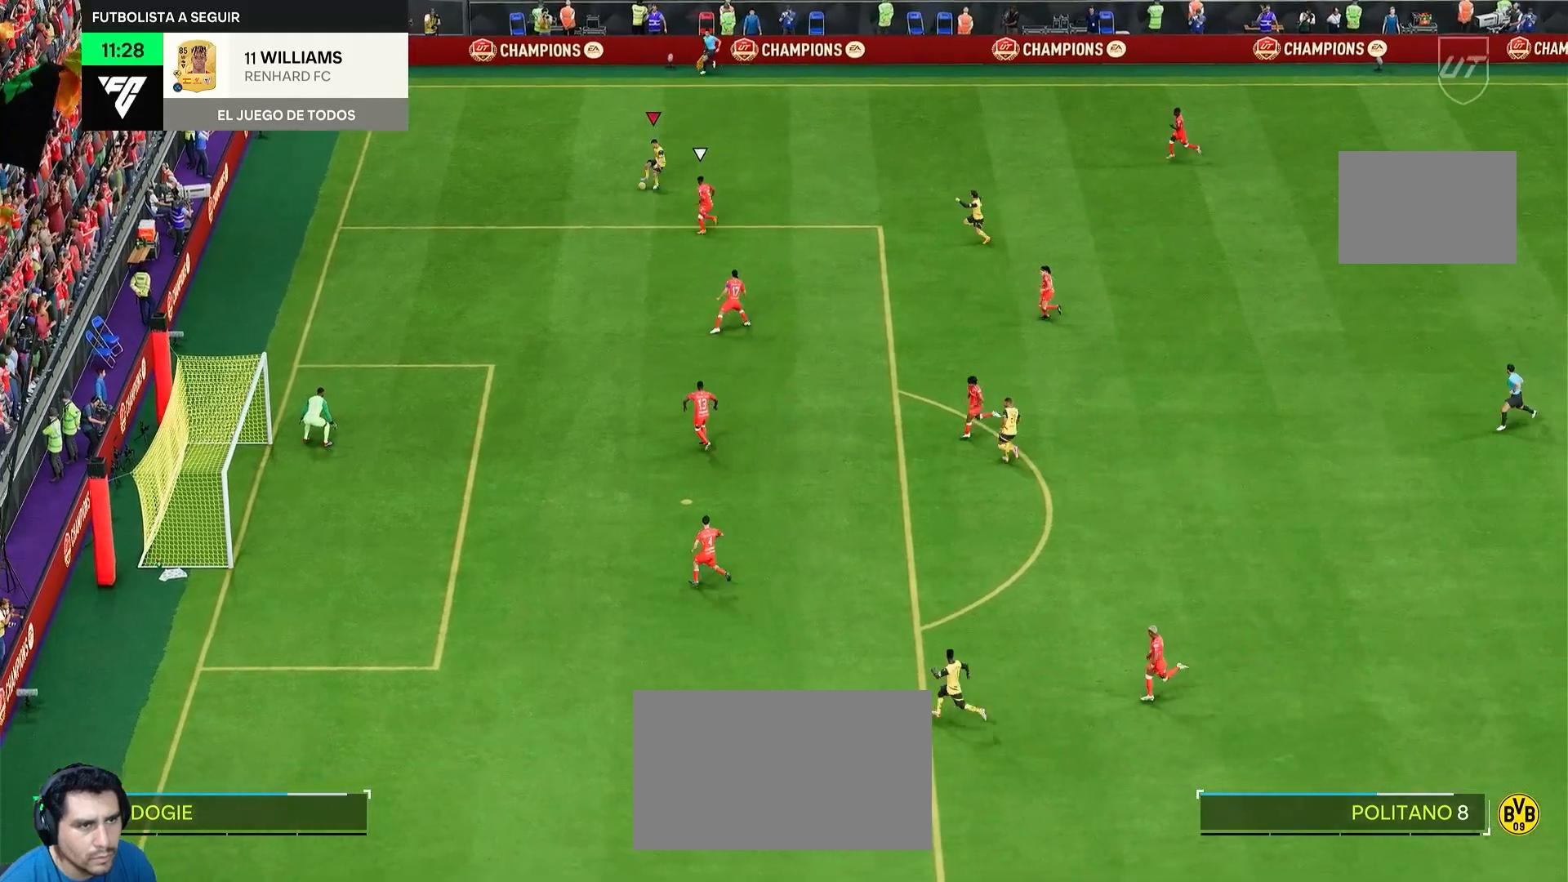
{"dt_ms": 500, "buttons": [], "left_stick": "down-right", "right_stick": "center"}
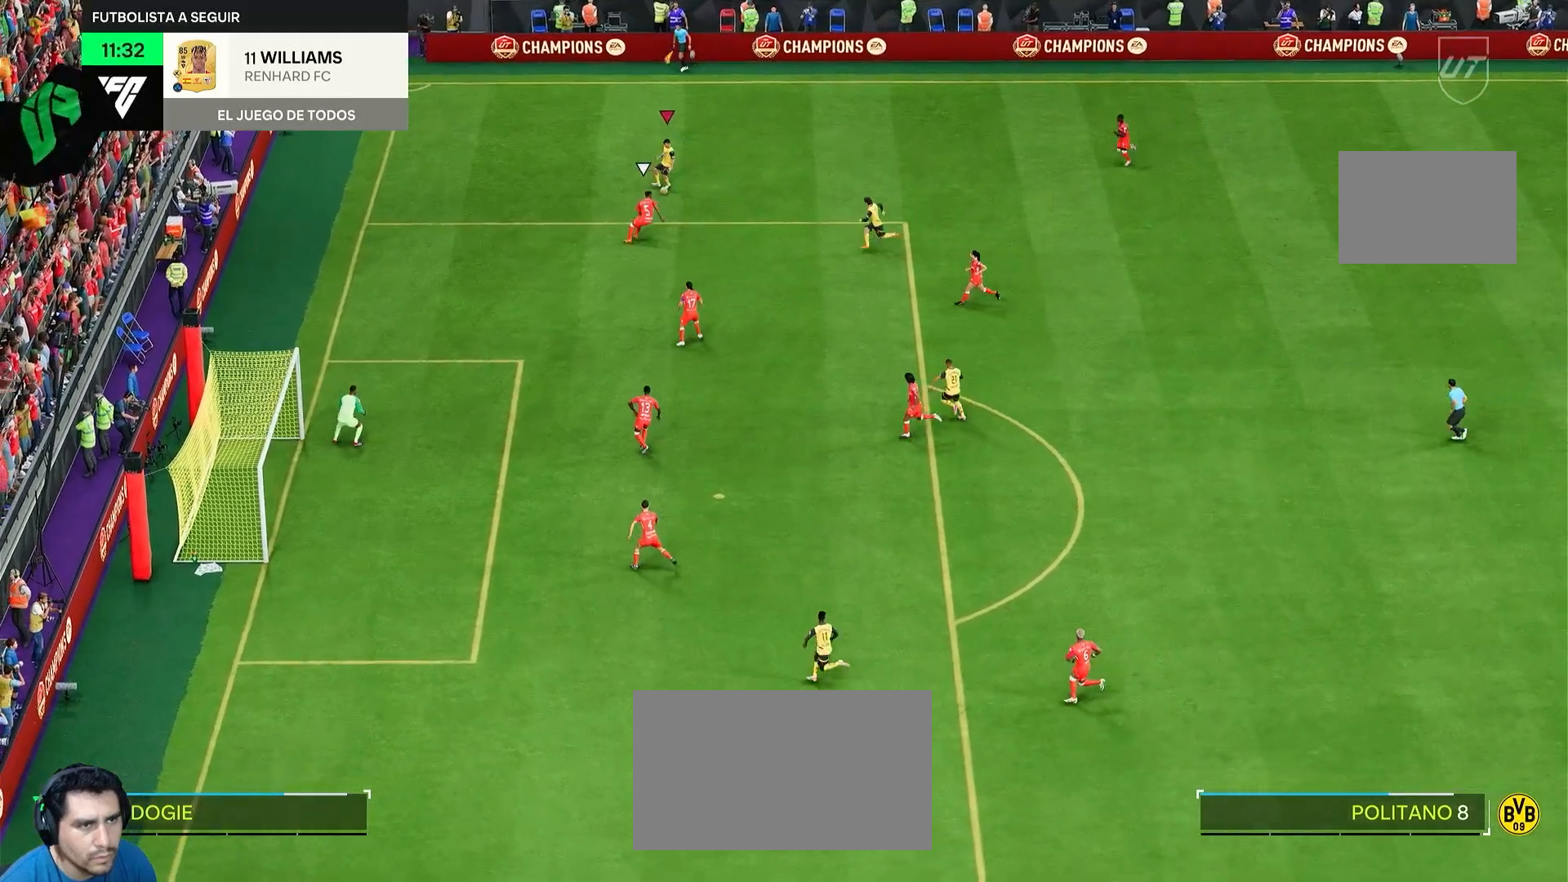
{"dt_ms": 500, "buttons": [], "left_stick": "down", "right_stick": "center", "events": [[33, "R2", "down"], [333, "R2", "up"], [400, "left_stick", "down"]]}
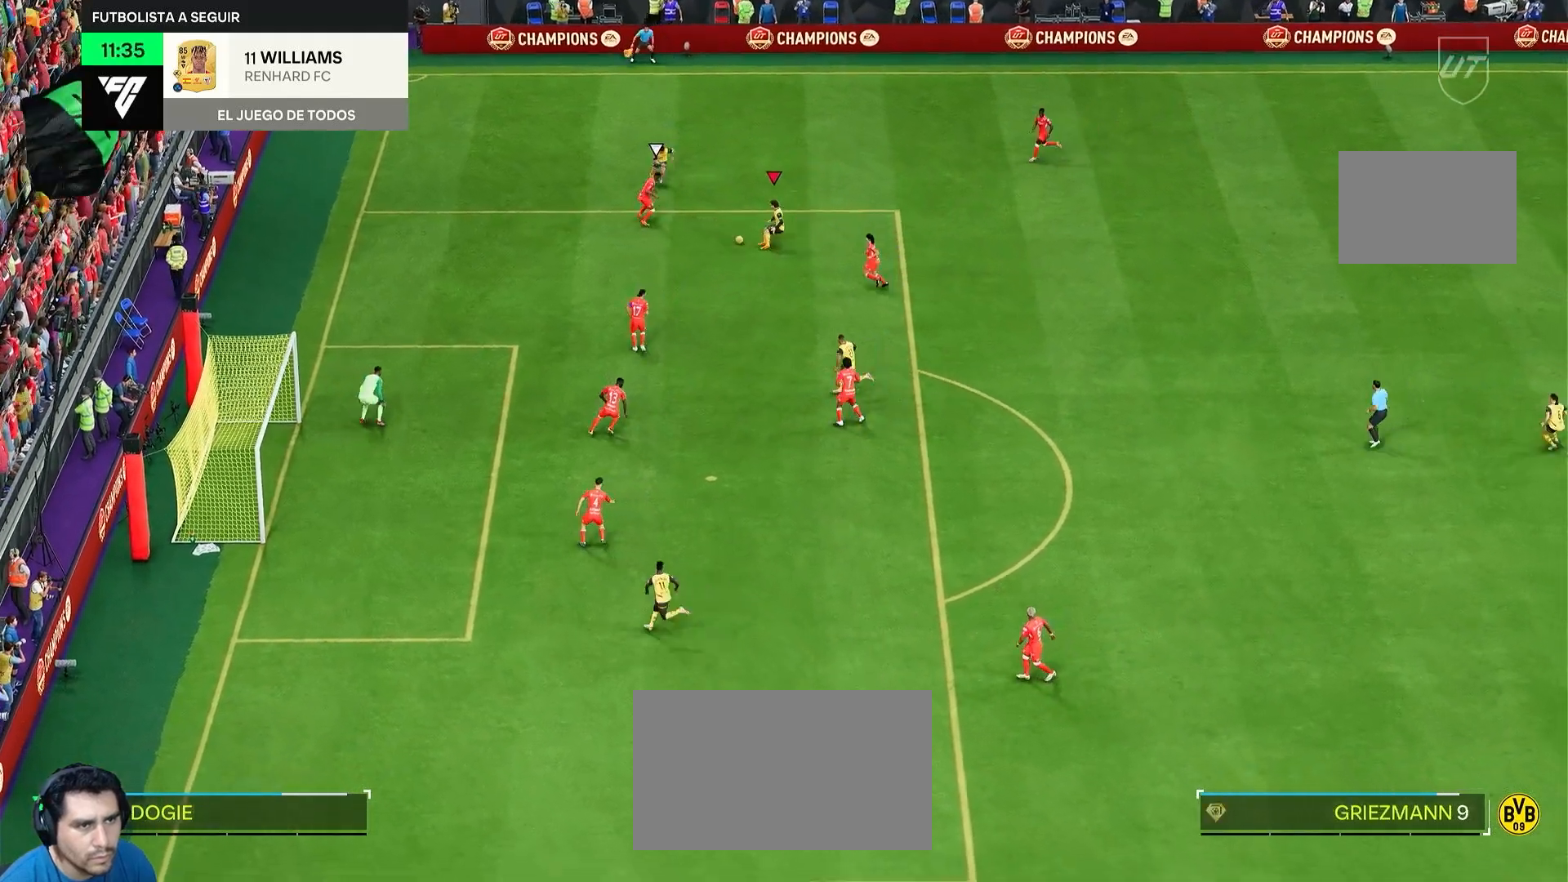
{"dt_ms": 500, "buttons": ["L1"], "left_stick": "down-left", "right_stick": "center"}
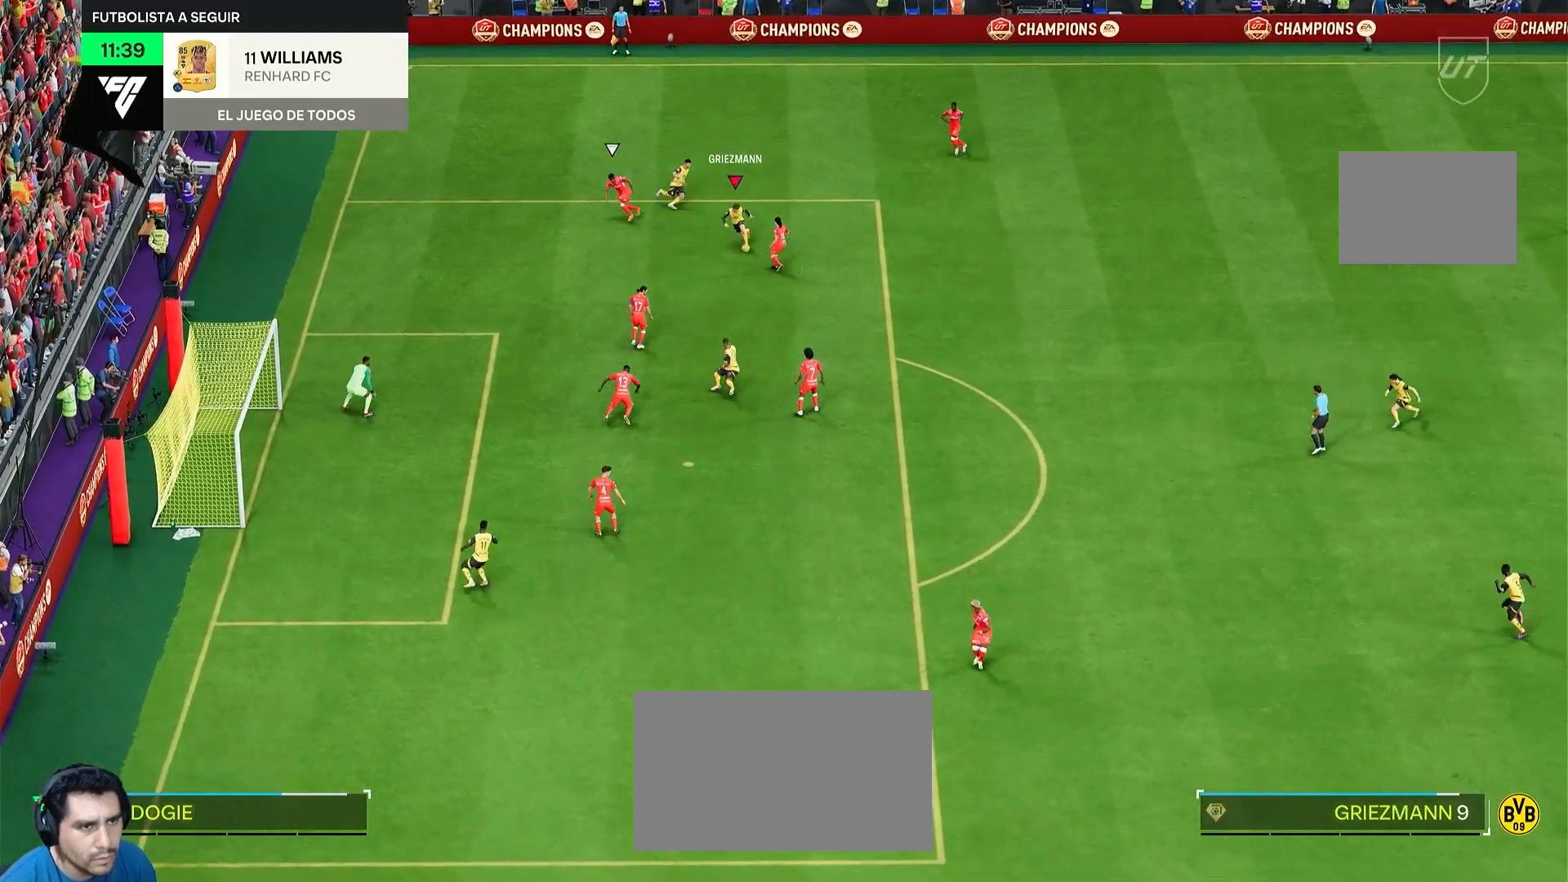
{"dt_ms": 1000, "buttons": [], "left_stick": "down-left", "right_stick": "center"}
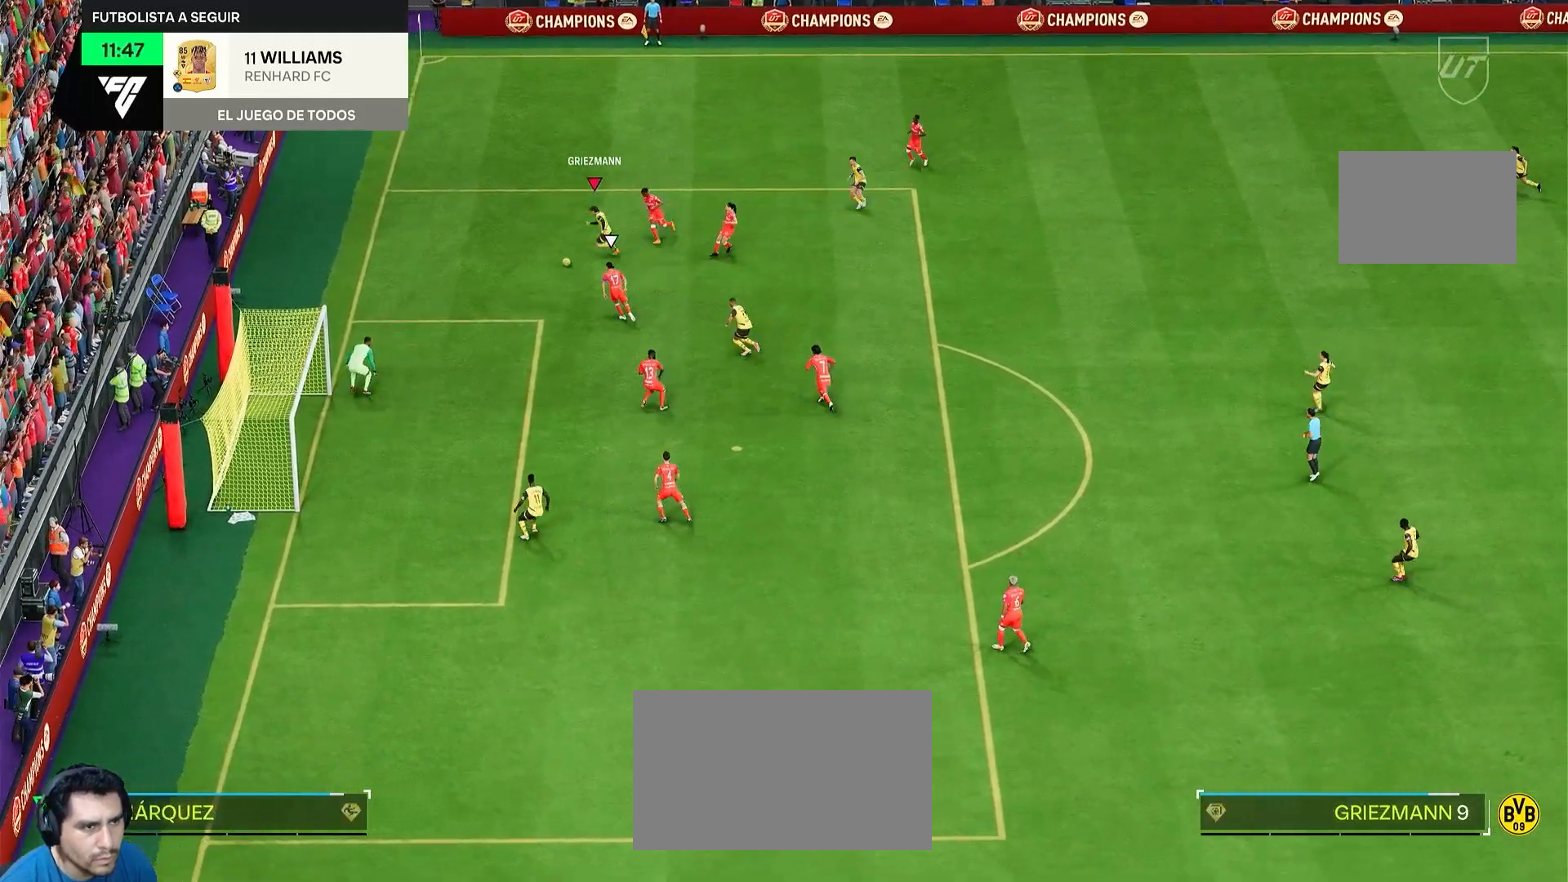
{"dt_ms": 1000, "buttons": [], "left_stick": "down", "right_stick": "center"}
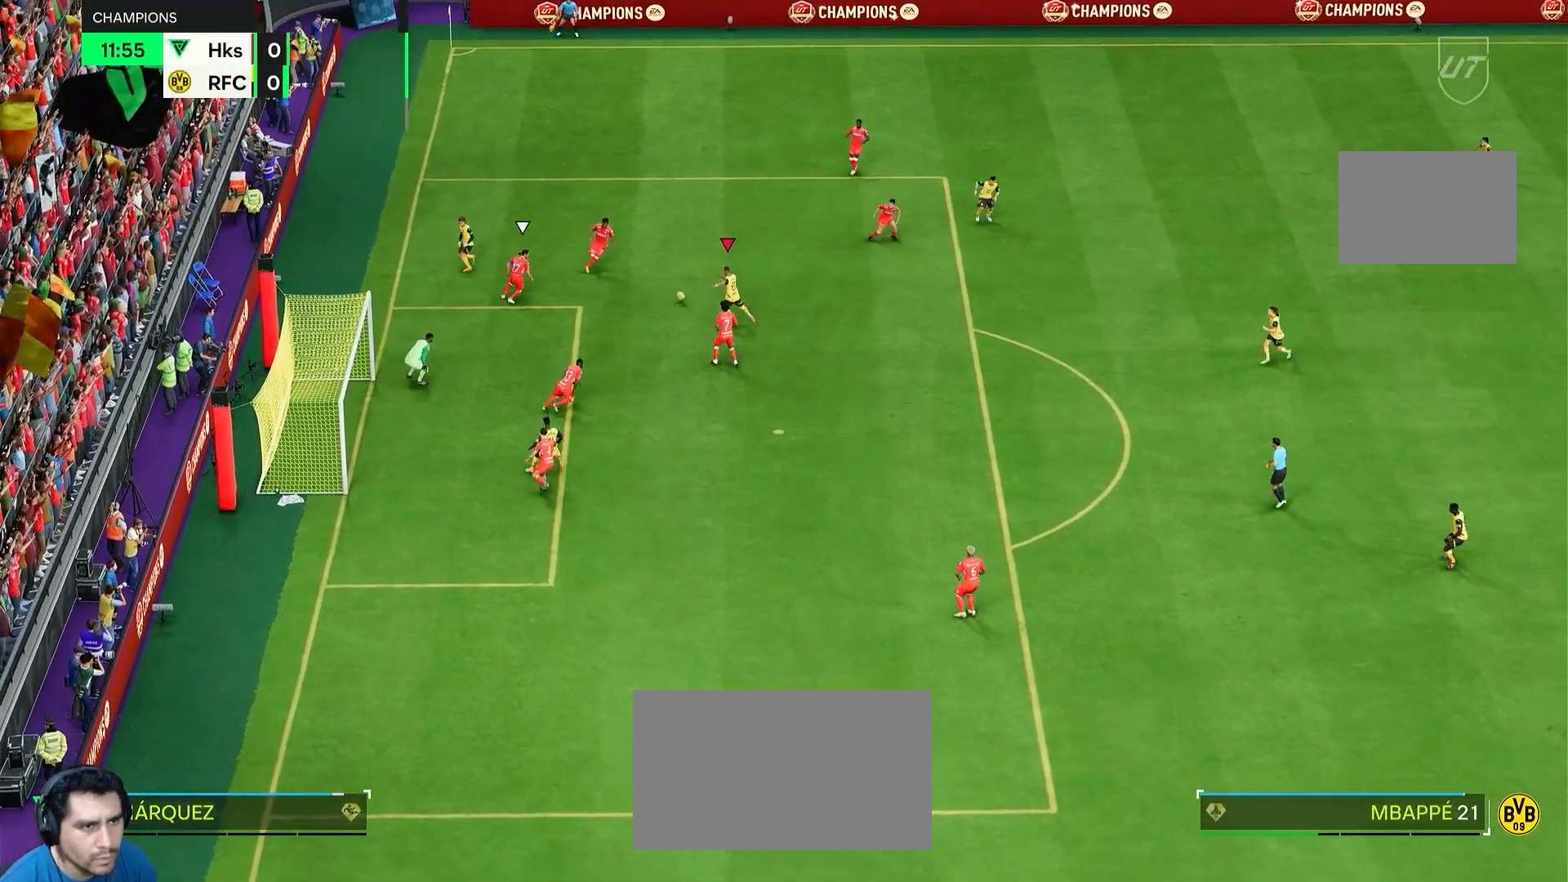
{"dt_ms": 500, "buttons": [], "left_stick": "down", "right_stick": "center", "events": []}
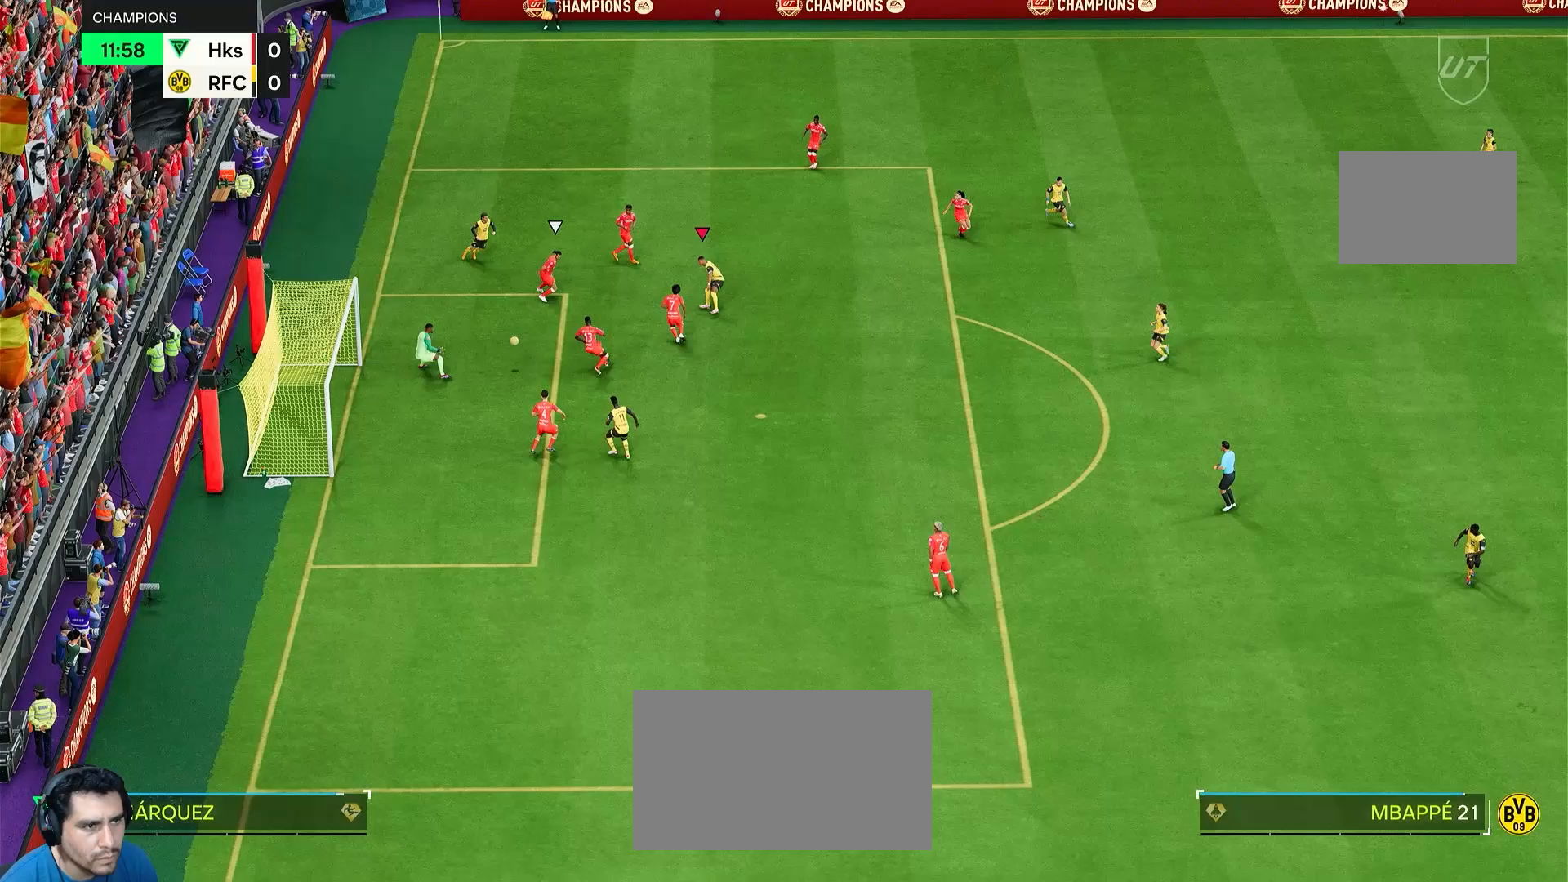
{"dt_ms": 500, "buttons": [], "left_stick": "down-left", "right_stick": "center", "events": [[183, "left_stick", "down-left"]]}
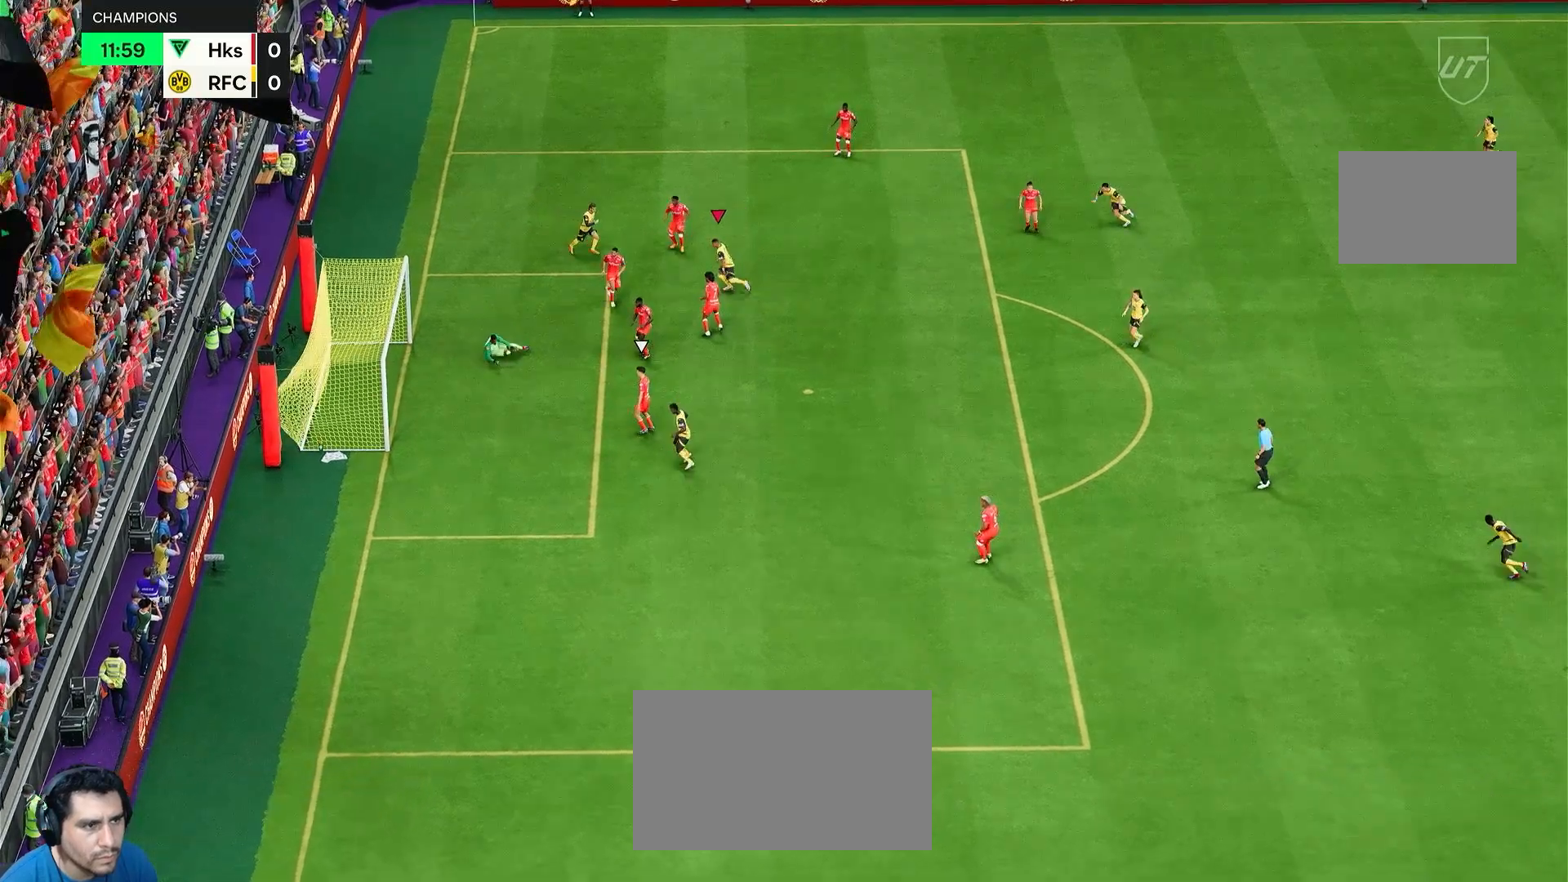
{"dt_ms": 500, "buttons": ["L1", "R1", "R2"], "left_stick": "left", "right_stick": "center"}
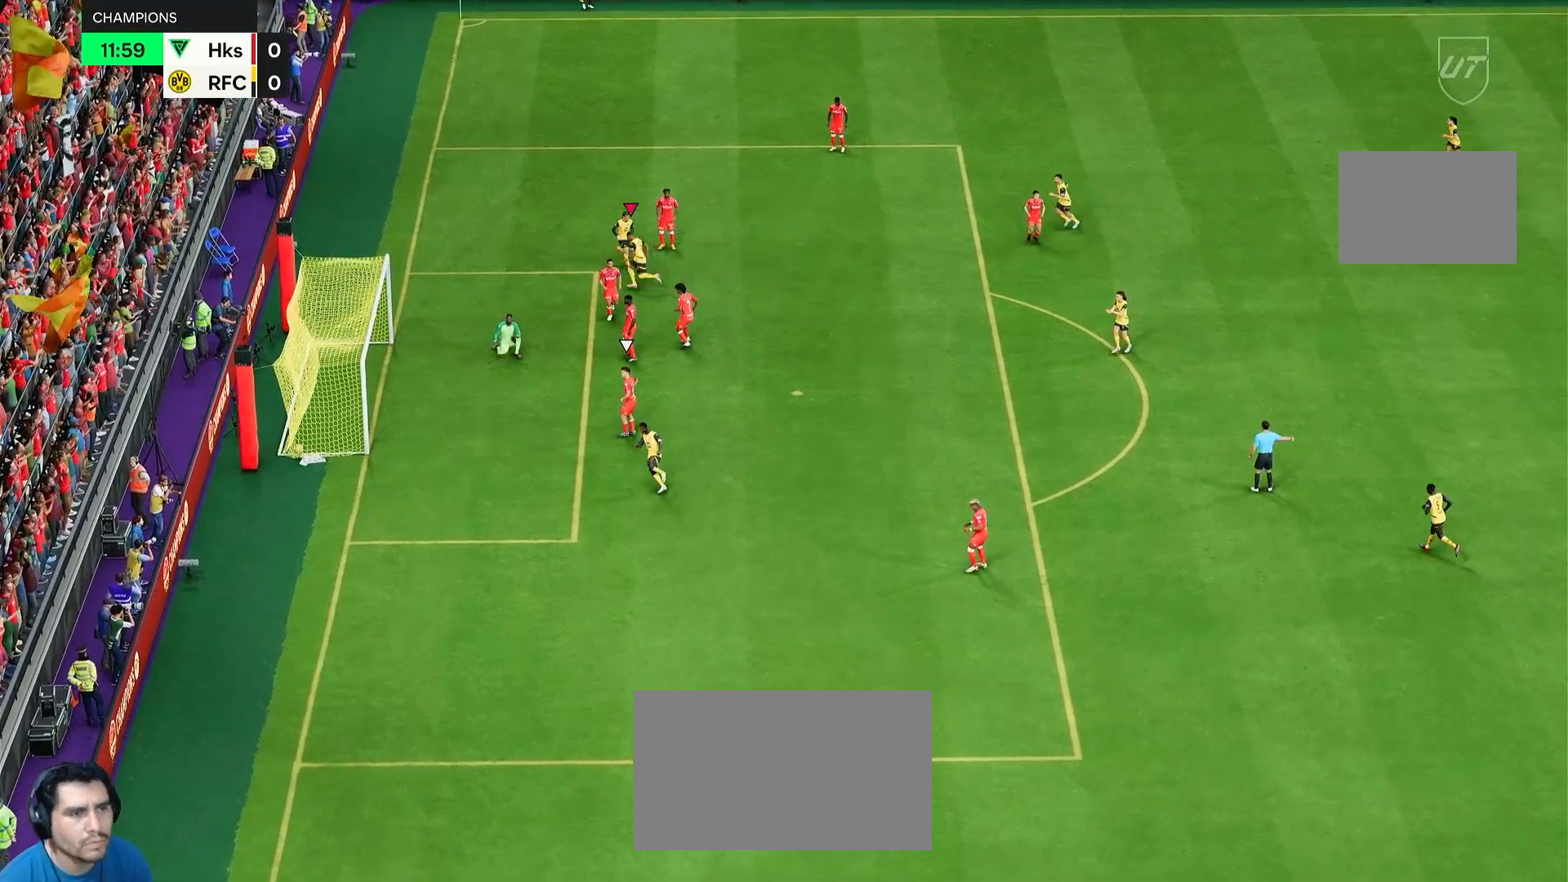
{"dt_ms": 500, "buttons": ["L1", "R1", "R2"], "left_stick": "up-left", "right_stick": "center"}
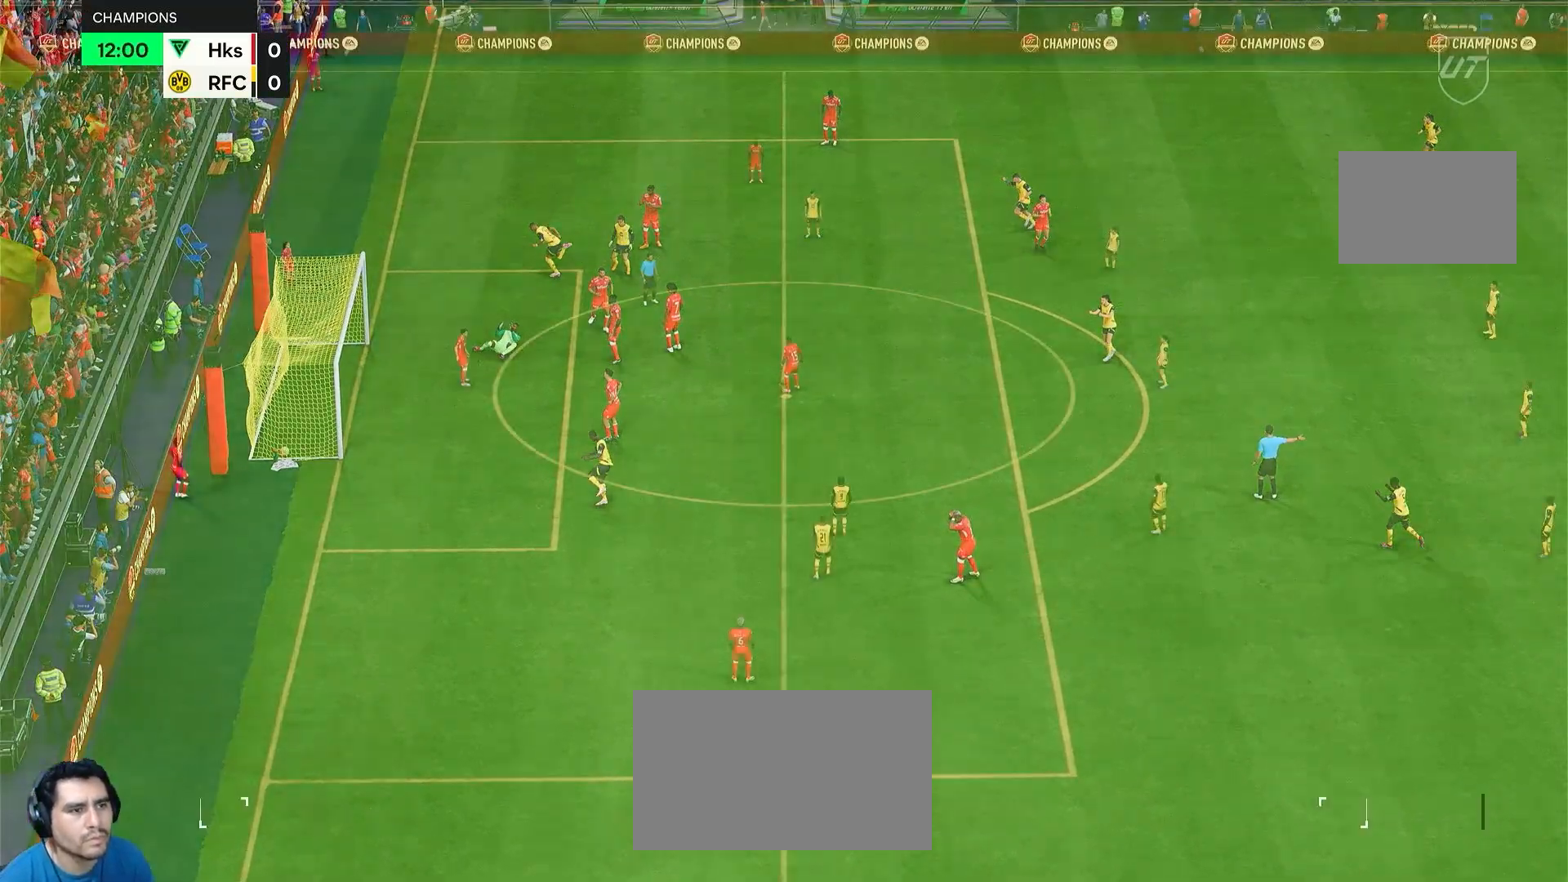
{"dt_ms": 500, "buttons": [], "left_stick": "center", "right_stick": "center", "events": [[200, "L1", "up"], [200, "R1", "up"], [200, "R2", "up"], [200, "left_stick", "center"]]}
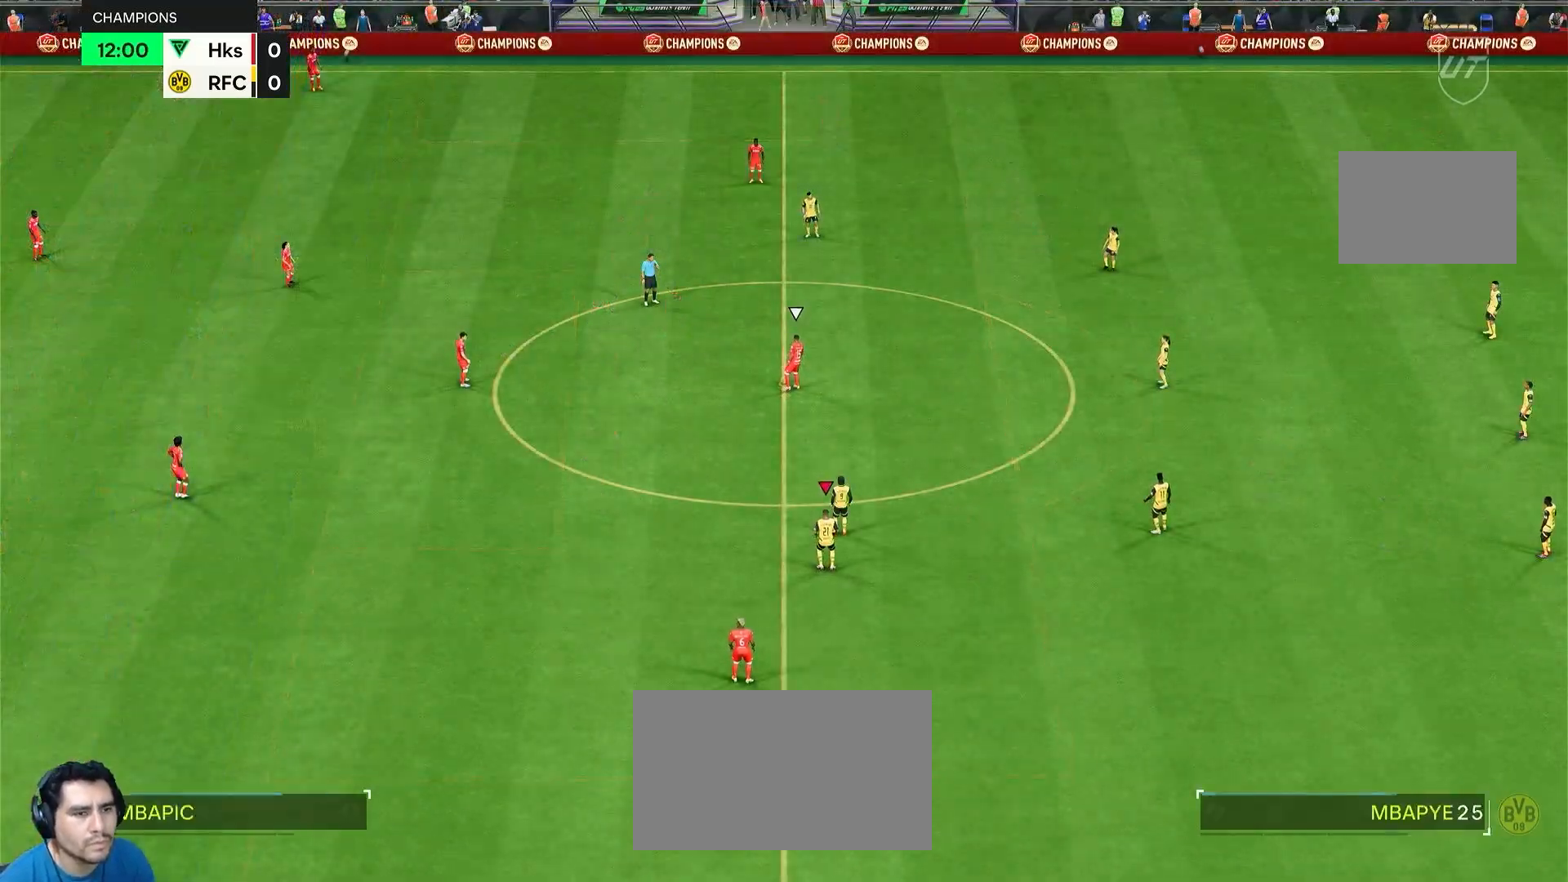
{"dt_ms": 500, "buttons": ["DPAD_UP"], "left_stick": "center", "right_stick": "center", "events": [[433, "DPAD_UP", "down"]]}